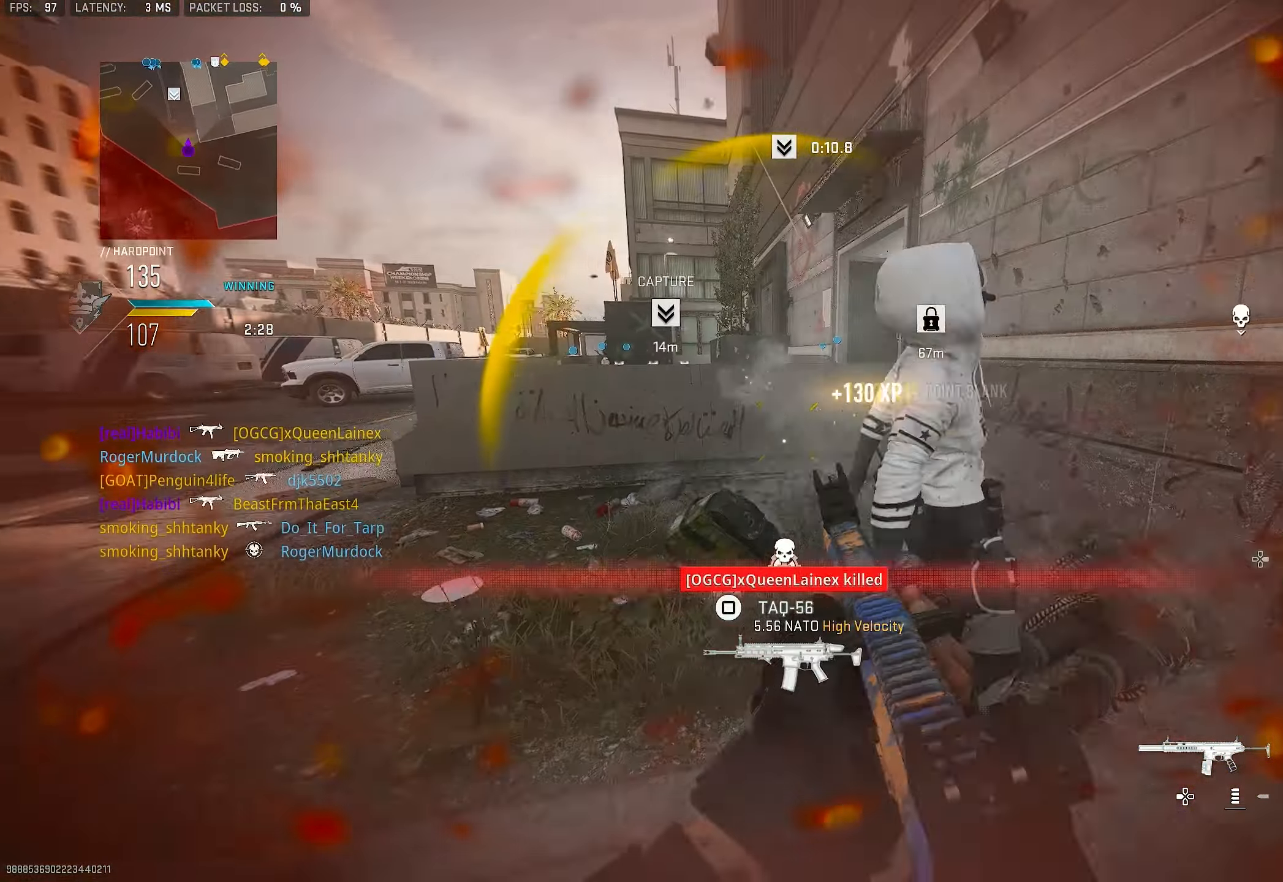
Gameplay with a controller (PlayStation layout); each line is a JSON object with the inputs held at the frame after it. "events" lists button and stick changes between this image and that frame as [ms after this image, input, new state], when the widget could be followed in between.
{"buttons": ["SQUARE"], "left_stick": "up", "right_stick": "center", "events": [[67, "R1", "up"], [100, "L3", "down"], [200, "L3", "up"], [200, "TRIANGLE", "down"], [267, "TRIANGLE", "up"], [334, "TRIANGLE", "down"], [367, "TRIANGLE", "up"], [500, "SQUARE", "down"]]}
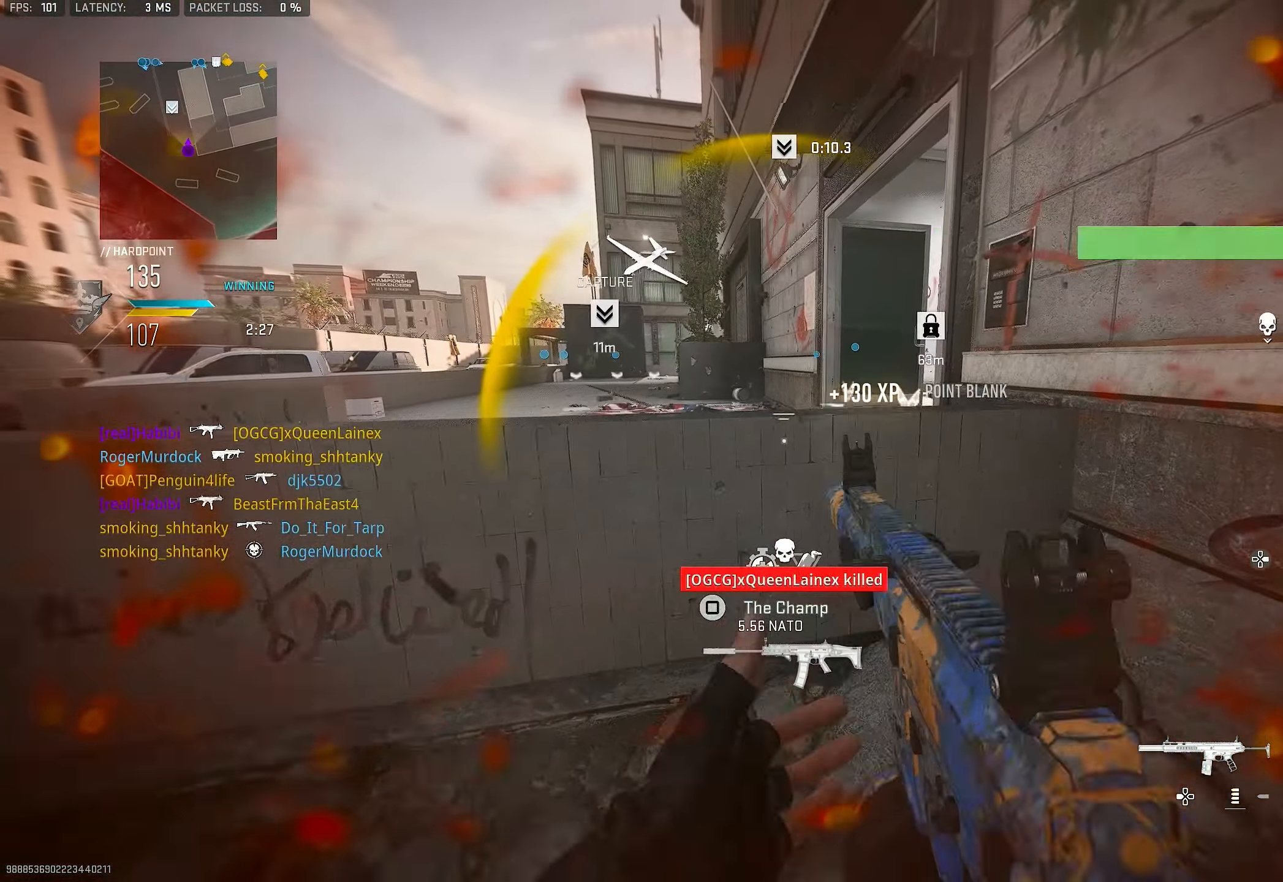
{"buttons": ["R3"], "left_stick": "up-right", "right_stick": "center", "events": [[67, "SQUARE", "up"], [67, "left_stick", "up-right"], [167, "left_stick", "right"], [200, "right_stick", "down-left"], [267, "R3", "down"], [267, "right_stick", "center"], [467, "left_stick", "up-right"]]}
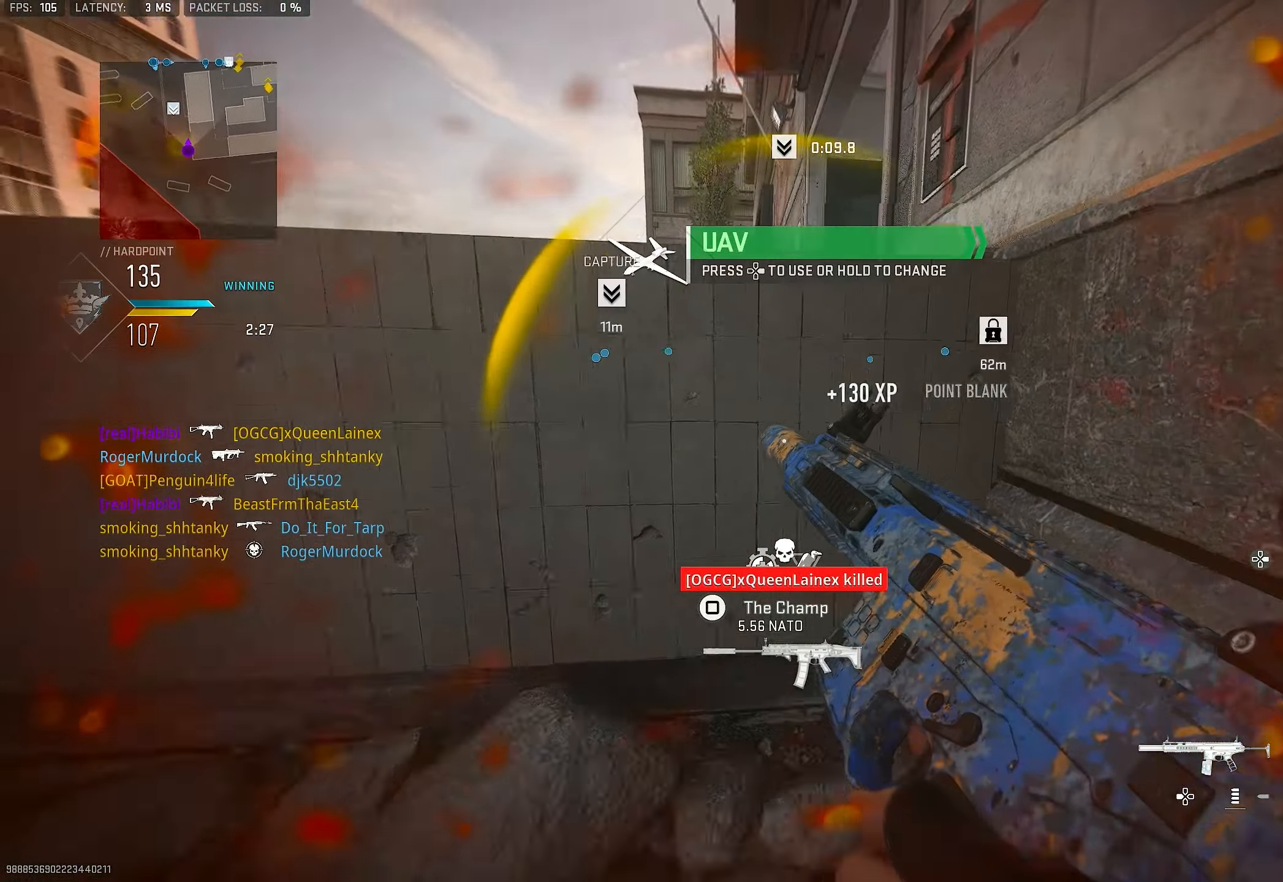
{"buttons": ["CROSS"], "left_stick": "down", "right_stick": "center", "events": [[34, "left_stick", "up"], [100, "R3", "up"], [100, "right_stick", "up"], [200, "left_stick", "left"], [234, "right_stick", "center"], [267, "left_stick", "down-left"], [434, "CROSS", "down"], [500, "left_stick", "down"]]}
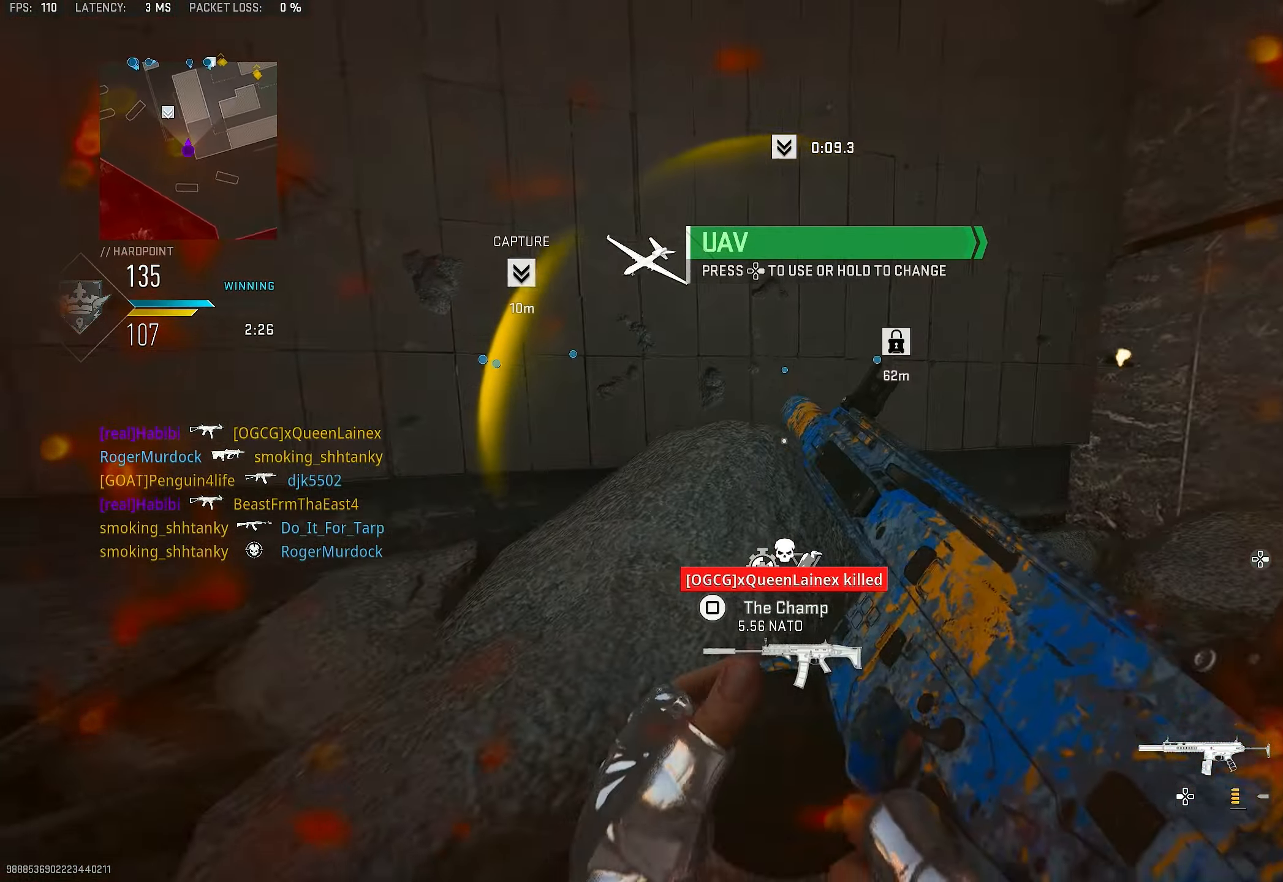
{"buttons": [], "left_stick": "up", "right_stick": "center", "events": [[66, "CROSS", "up"], [200, "left_stick", "up"], [333, "L3", "down"], [433, "CROSS", "down"], [433, "right_stick", "left"], [466, "L3", "up"], [500, "CROSS", "up"], [500, "right_stick", "center"]]}
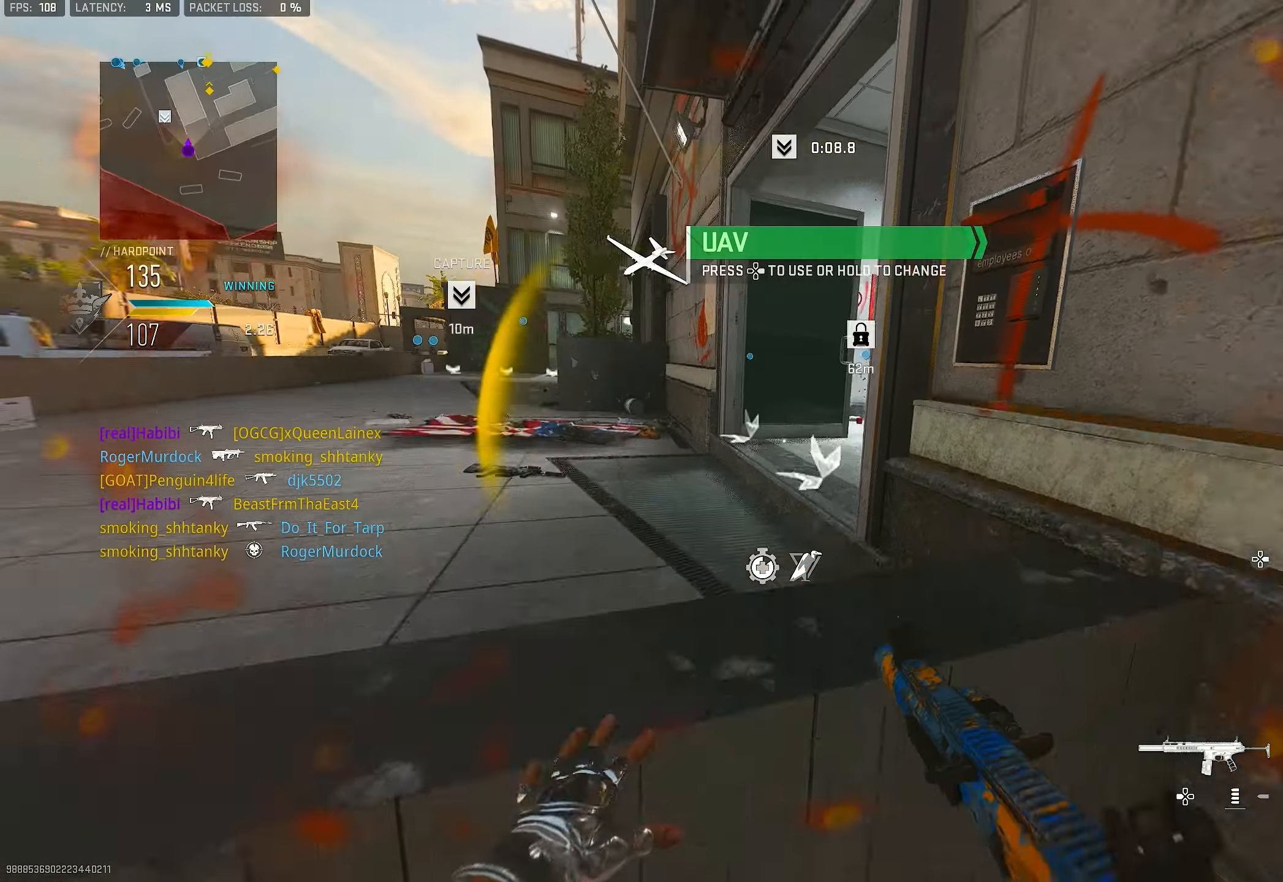
{"buttons": ["L3"], "left_stick": "up", "right_stick": "center", "events": [[66, "L3", "down"], [66, "right_stick", "right"], [166, "L3", "up"], [200, "right_stick", "center"], [500, "L3", "down"]]}
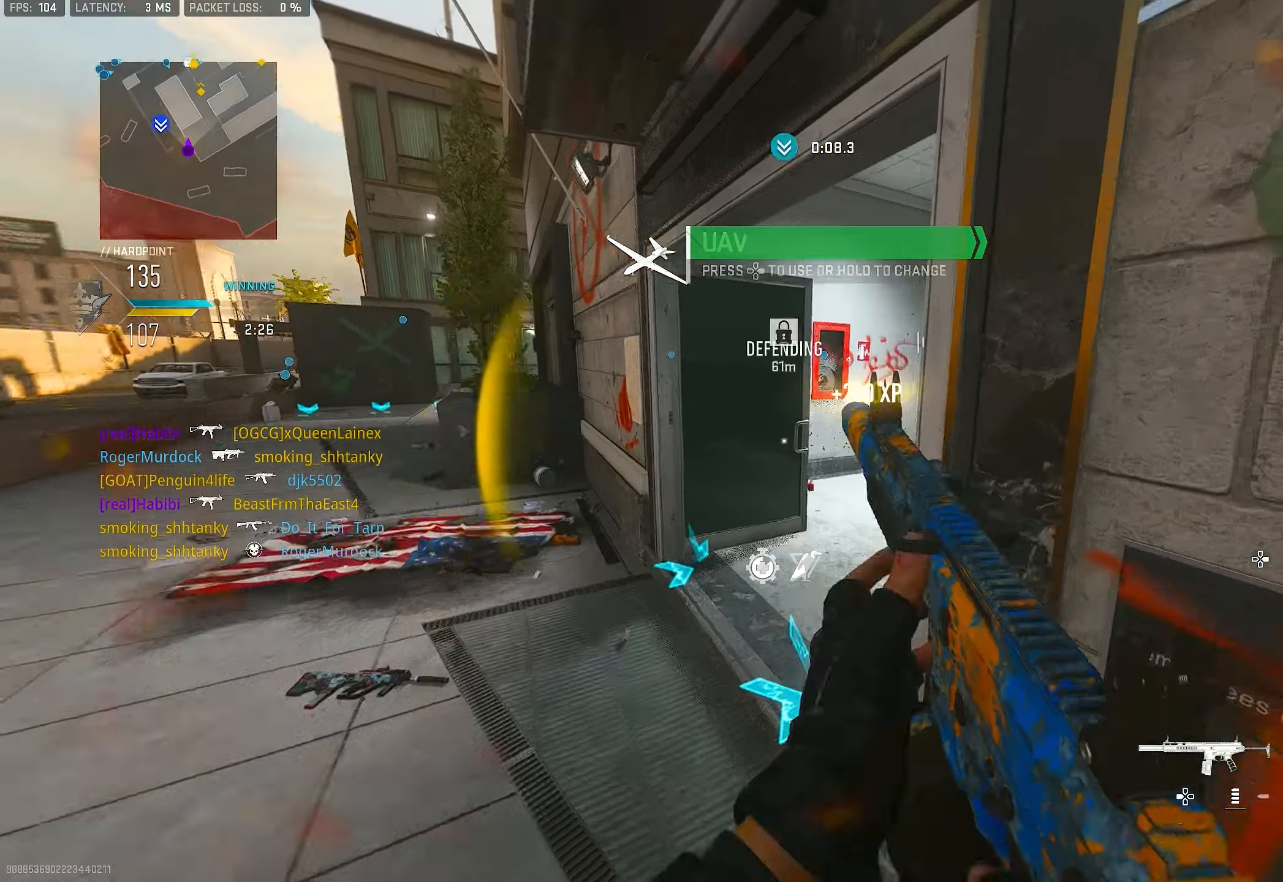
{"buttons": [], "left_stick": "up-right", "right_stick": "center", "events": [[100, "right_stick", "right"], [200, "L3", "up"], [266, "right_stick", "center"], [300, "L1", "down"], [366, "right_stick", "right"], [400, "left_stick", "up-right"], [466, "L1", "up"], [500, "right_stick", "center"]]}
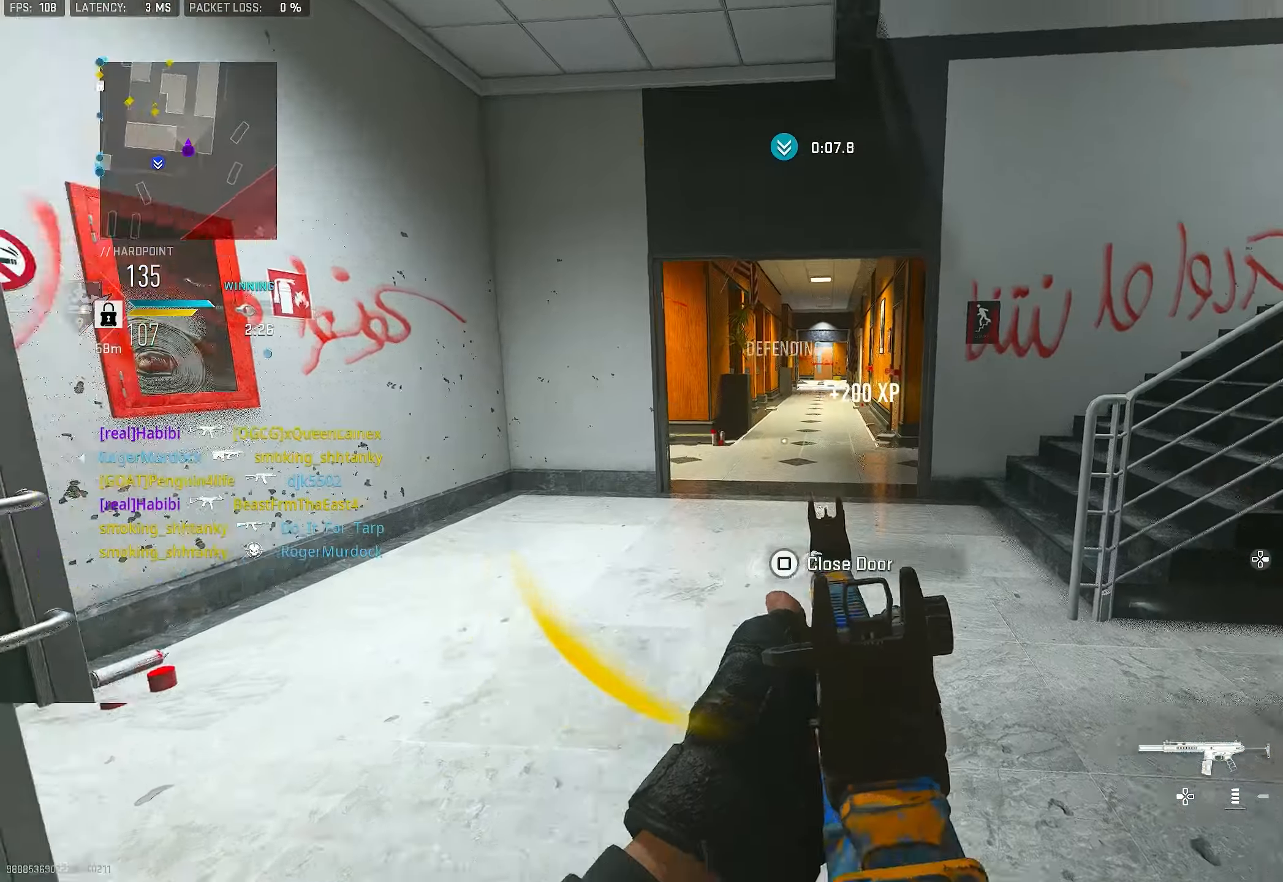
{"buttons": [], "left_stick": "up", "right_stick": "up-right", "events": [[100, "L3", "down"], [100, "right_stick", "right"], [133, "left_stick", "up"], [233, "L3", "up"], [300, "right_stick", "center"], [366, "right_stick", "up-right"]]}
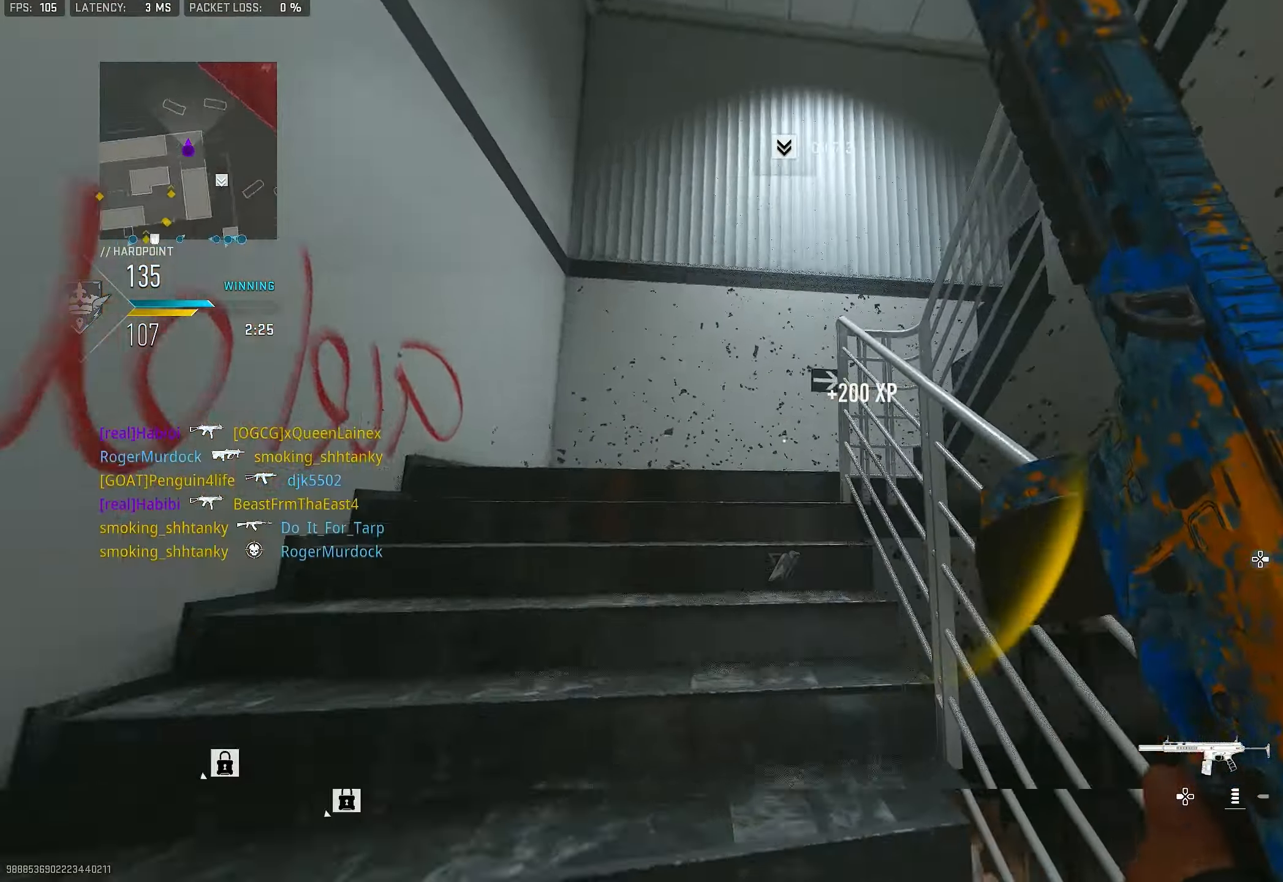
{"buttons": [], "left_stick": "up", "right_stick": "right", "events": [[66, "right_stick", "right"], [233, "right_stick", "center"], [333, "right_stick", "right"]]}
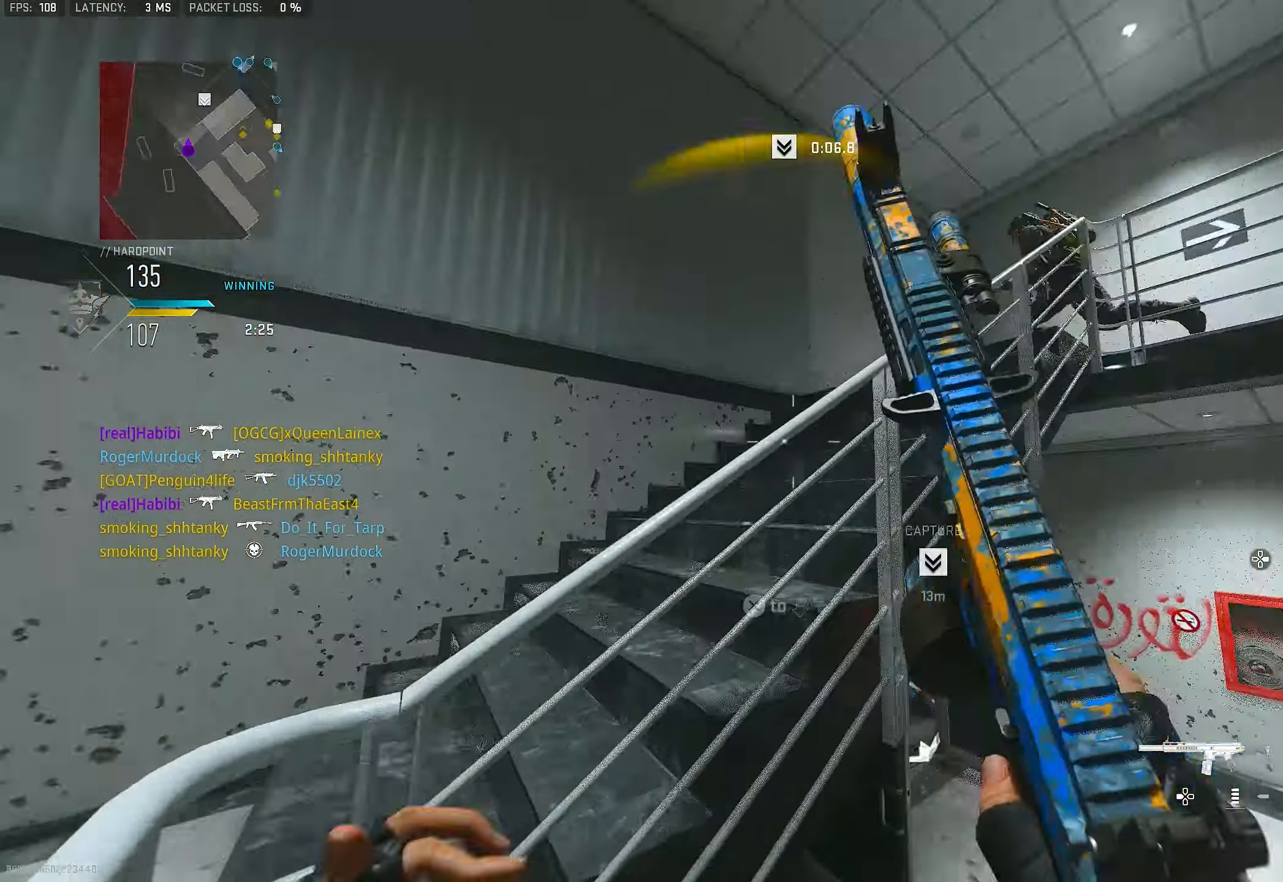
{"buttons": [], "left_stick": "left", "right_stick": "center", "events": [[66, "left_stick", "left"], [500, "right_stick", "center"]]}
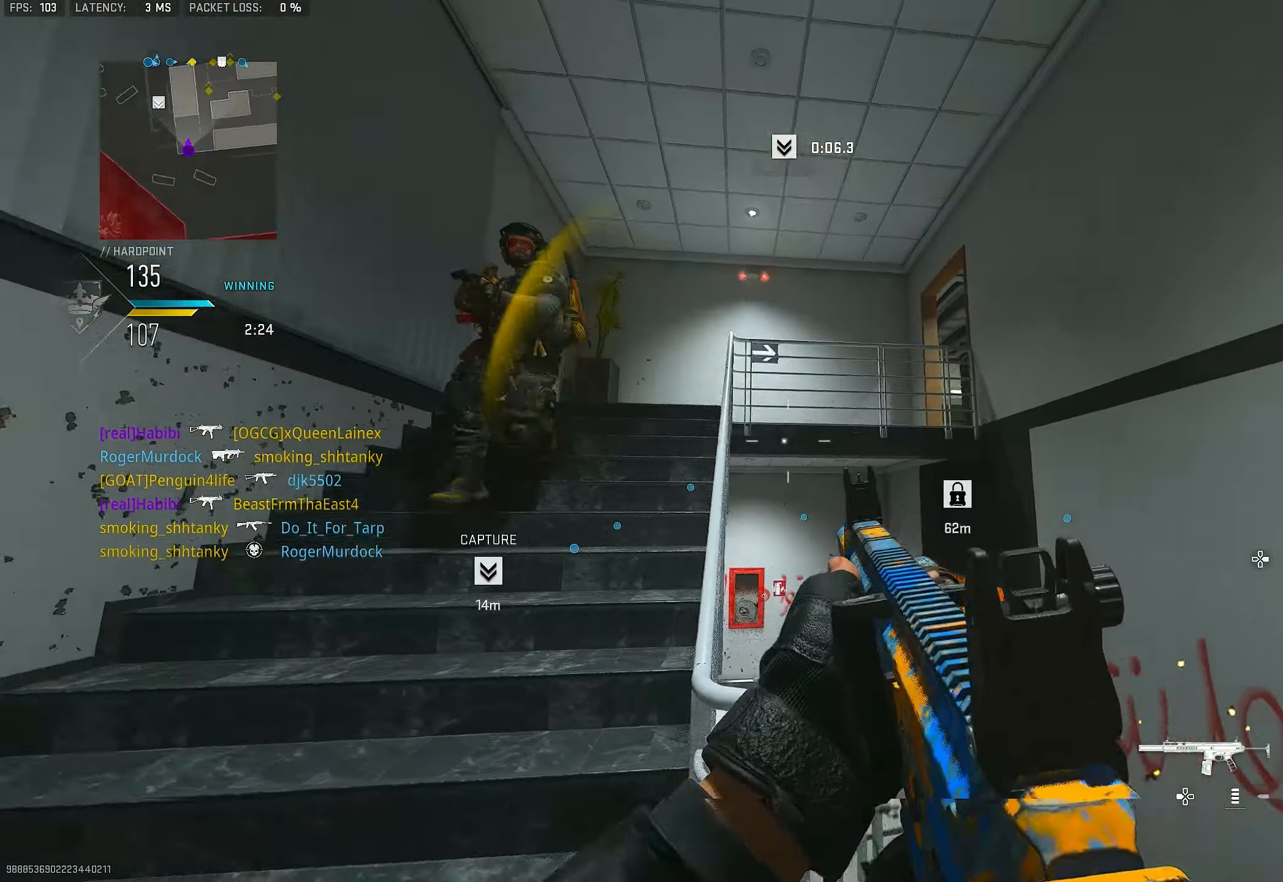
{"buttons": ["R1"], "left_stick": "left", "right_stick": "down", "events": [[100, "L1", "down"], [100, "right_stick", "up-left"], [166, "R1", "down"], [266, "right_stick", "center"], [300, "CROSS", "down"], [333, "right_stick", "down-left"], [400, "L1", "up"], [400, "right_stick", "down"], [433, "CROSS", "up"]]}
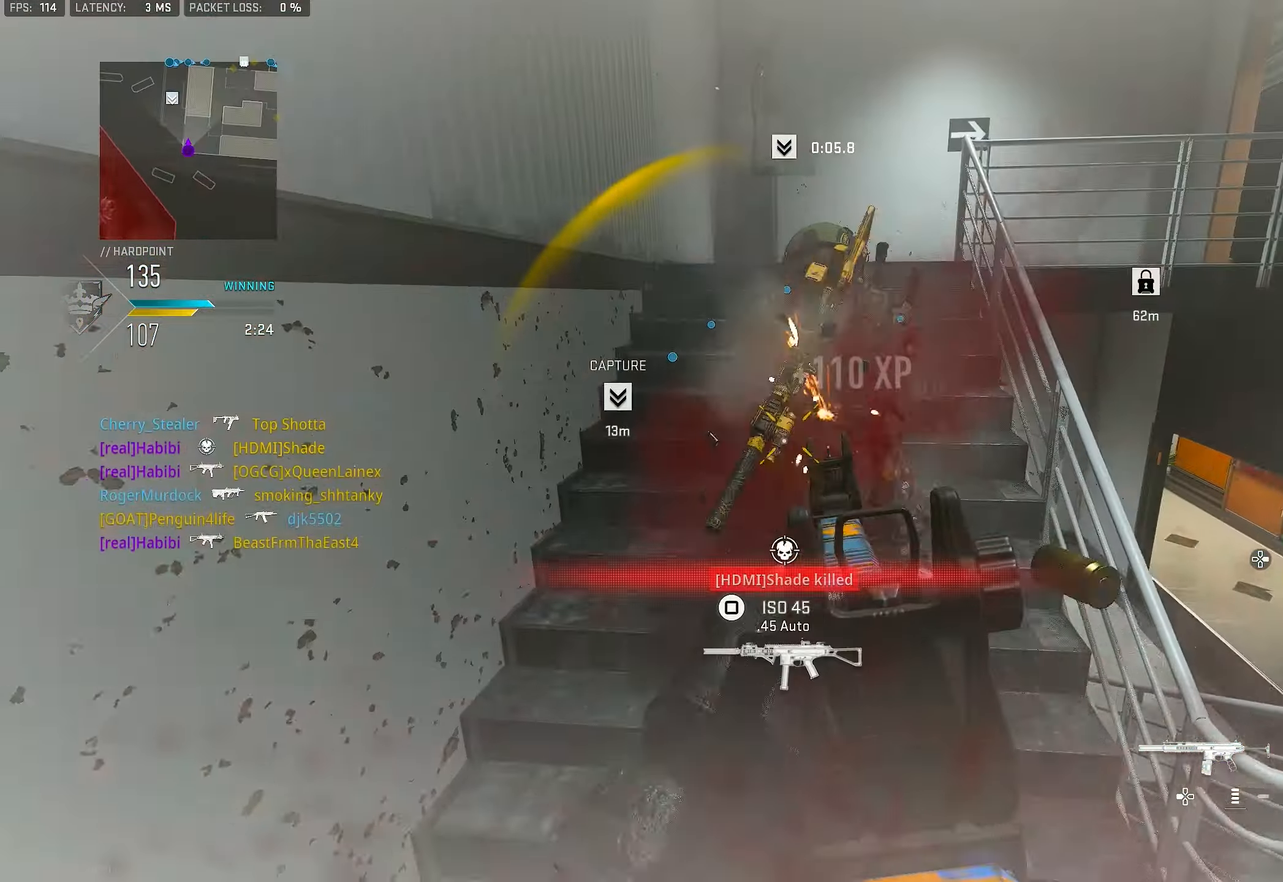
{"buttons": ["DPAD_RIGHT"], "left_stick": "up", "right_stick": "center", "events": [[33, "right_stick", "down-right"], [166, "right_stick", "center"], [233, "right_stick", "up-right"], [266, "left_stick", "up"], [366, "R1", "up"], [400, "right_stick", "center"], [500, "DPAD_RIGHT", "down"]]}
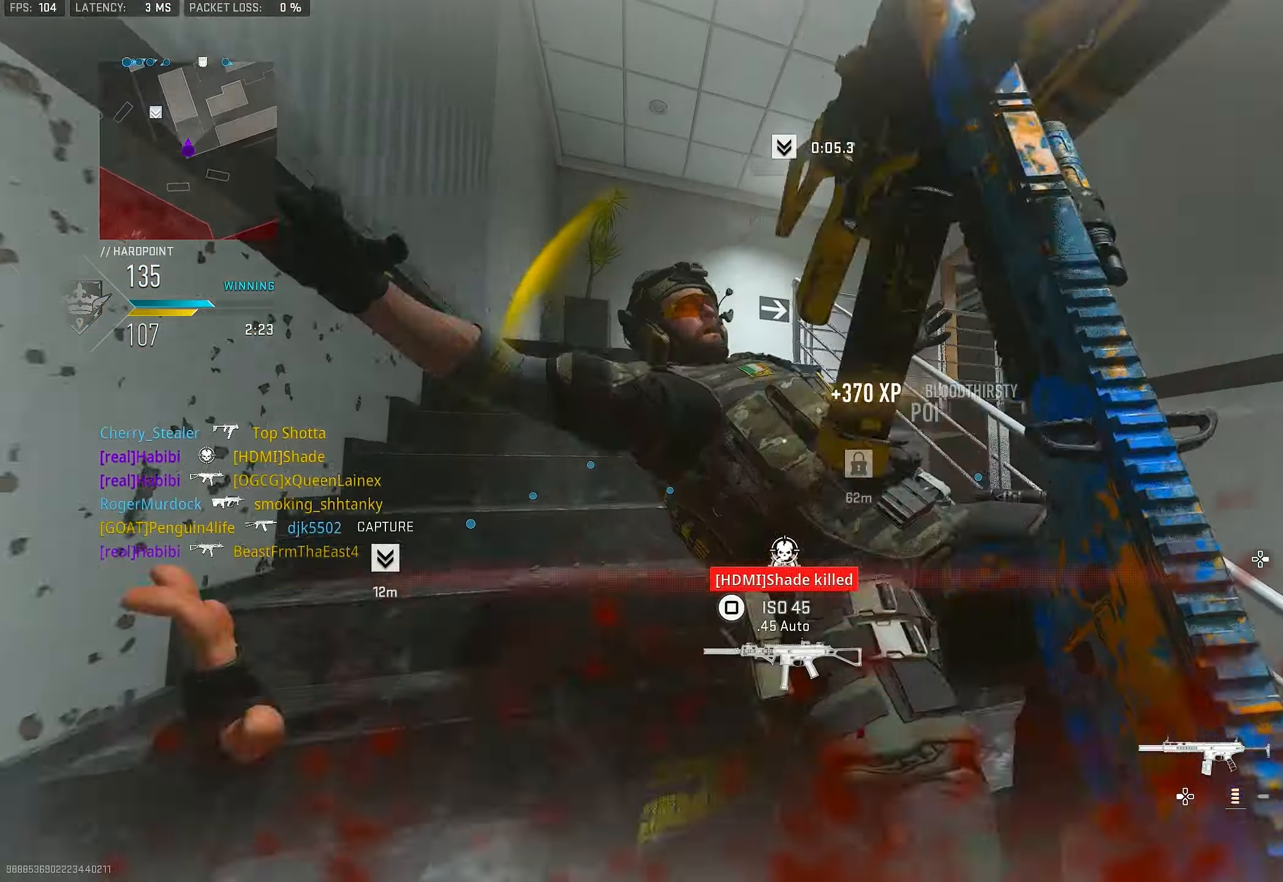
{"buttons": [], "left_stick": "up-left", "right_stick": "center", "events": [[100, "DPAD_RIGHT", "up"], [333, "L3", "down"], [333, "left_stick", "up-left"], [433, "L3", "up"]]}
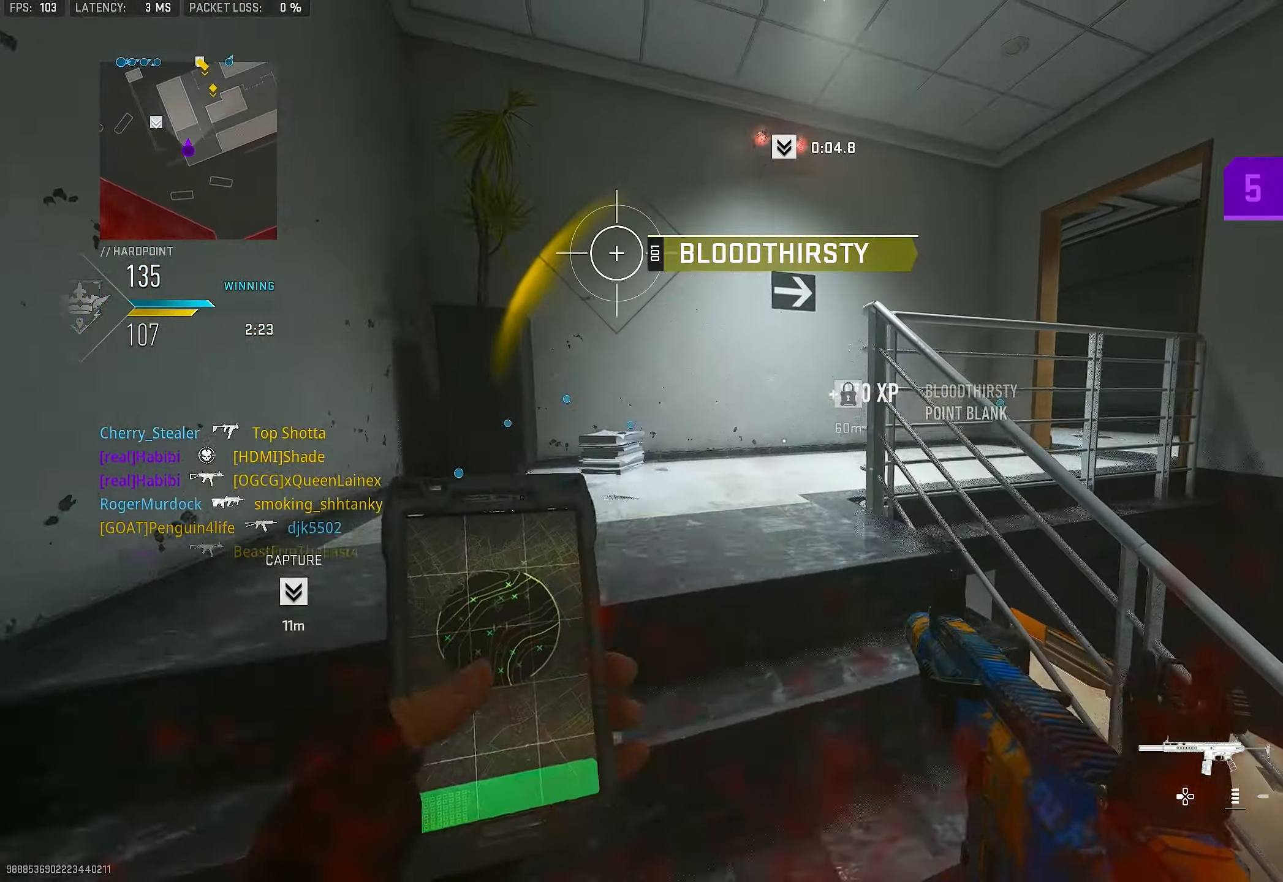
{"buttons": [], "left_stick": "up-left", "right_stick": "right", "events": [[33, "right_stick", "down"], [333, "right_stick", "right"]]}
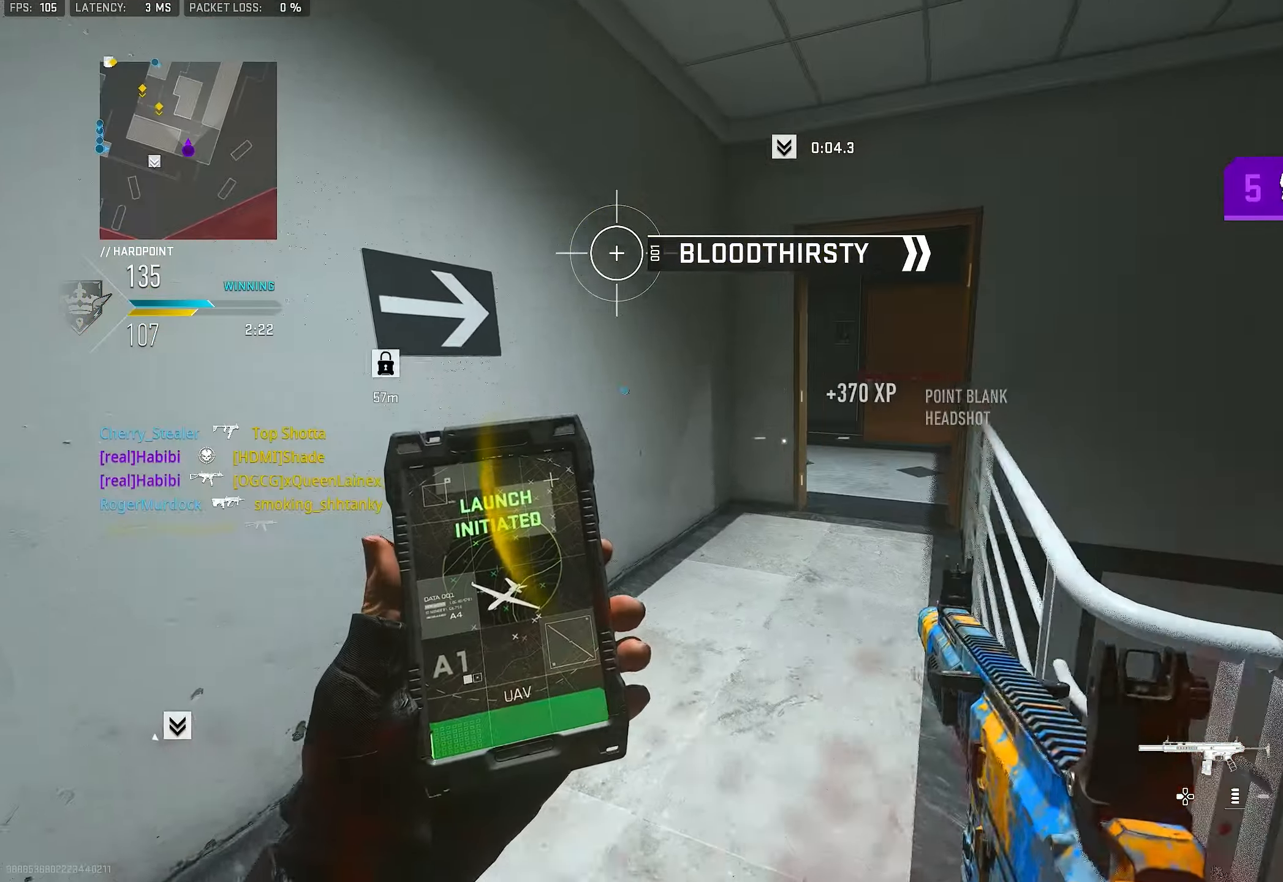
{"buttons": ["R3"], "left_stick": "up", "right_stick": "center", "events": [[33, "left_stick", "left"], [66, "right_stick", "center"], [167, "R3", "down"], [233, "left_stick", "up-left"], [433, "left_stick", "up"]]}
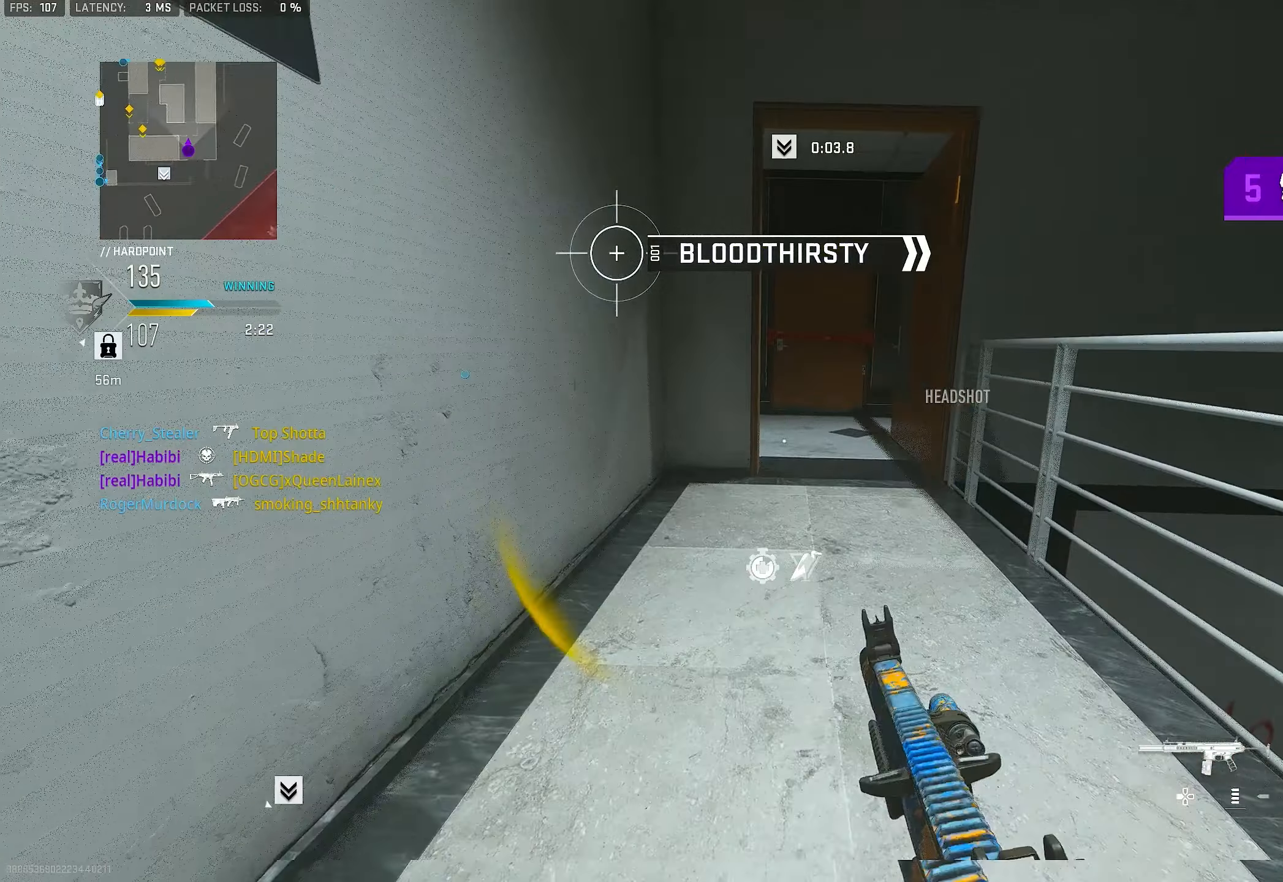
{"buttons": [], "left_stick": "up", "right_stick": "down-left", "events": [[33, "R3", "up"], [33, "right_stick", "right"], [67, "left_stick", "up-right"], [100, "L3", "down"], [167, "L3", "up"], [167, "left_stick", "right"], [217, "right_stick", "down-right"], [400, "CROSS", "down"], [400, "left_stick", "up"], [500, "CROSS", "up"], [500, "right_stick", "down-left"]]}
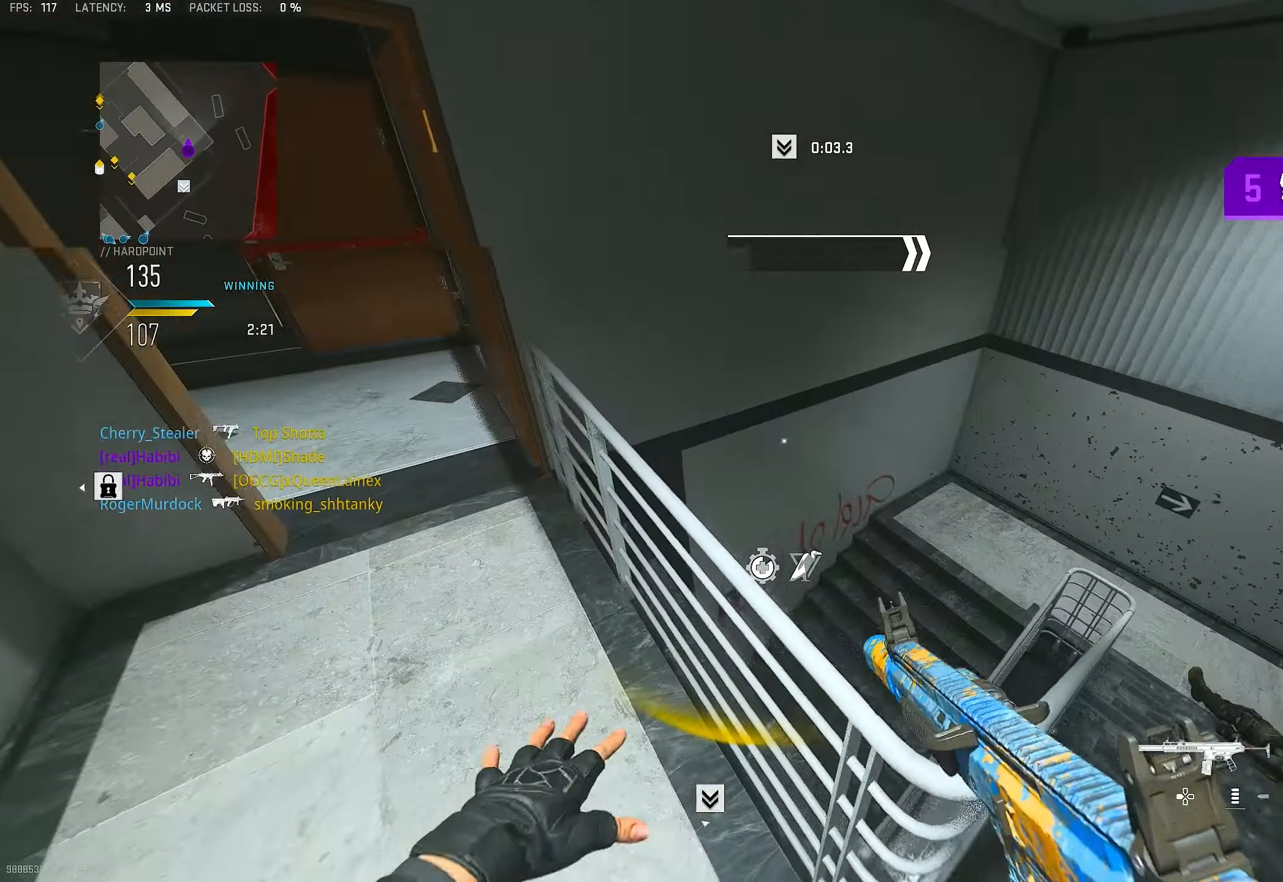
{"buttons": [], "left_stick": "up", "right_stick": "left", "events": [[33, "CROSS", "down"], [133, "CROSS", "up"], [133, "L3", "down"], [167, "right_stick", "center"], [200, "L3", "up"], [333, "right_stick", "down"], [400, "right_stick", "down-left"], [500, "right_stick", "left"]]}
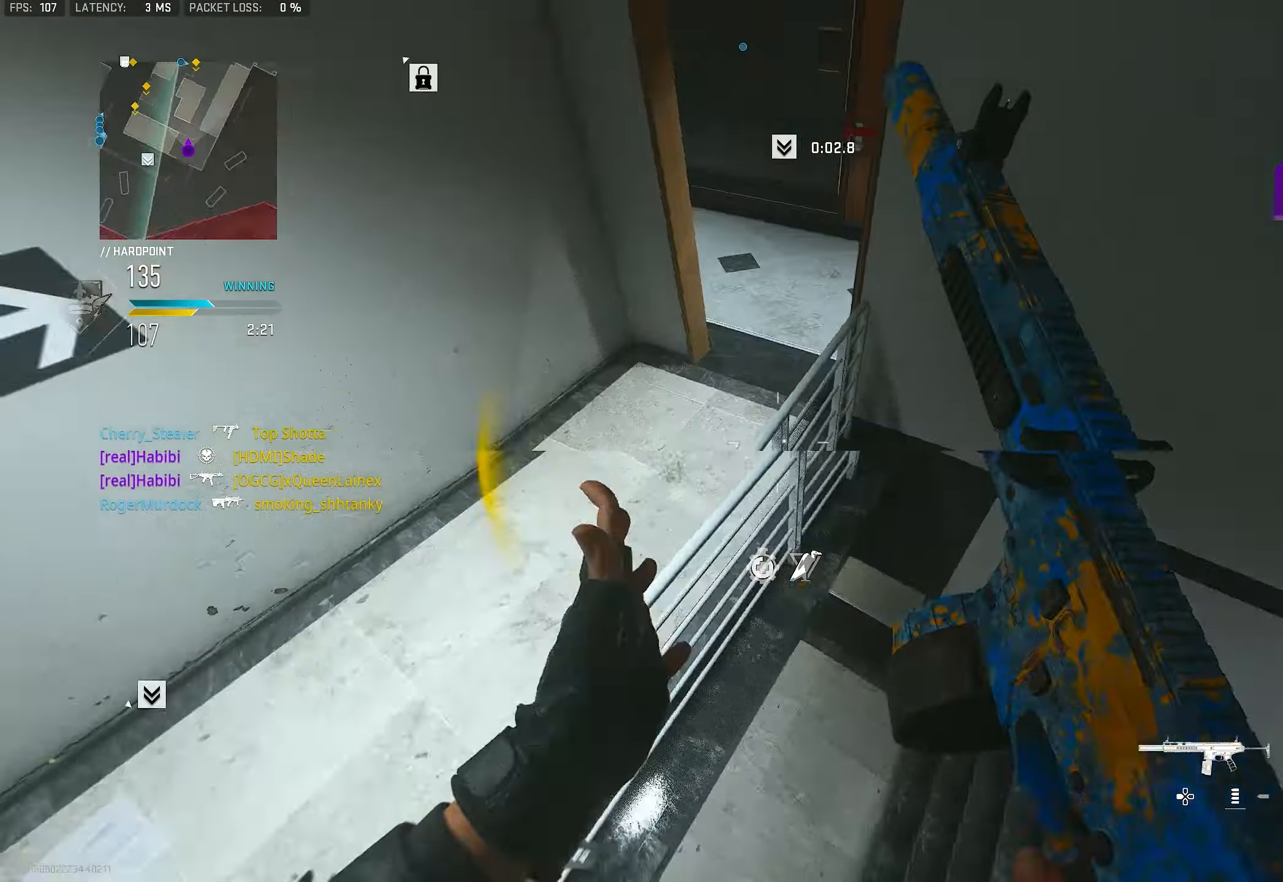
{"buttons": [], "left_stick": "left", "right_stick": "up-left", "events": [[67, "left_stick", "right"], [200, "right_stick", "up"], [333, "left_stick", "left"], [367, "right_stick", "up-left"]]}
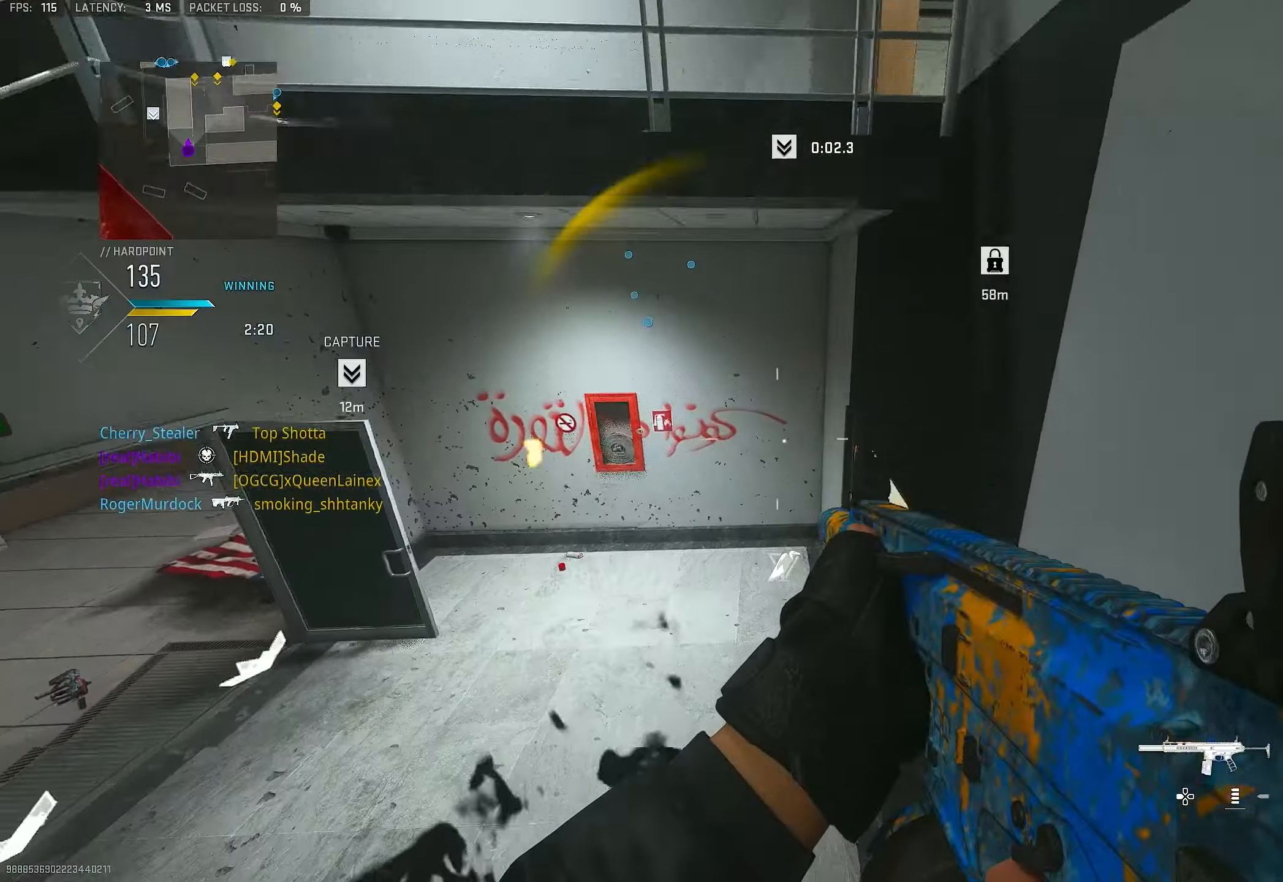
{"buttons": [], "left_stick": "up", "right_stick": "center", "events": [[100, "left_stick", "up-left"], [100, "right_stick", "up"], [233, "L3", "down"], [300, "right_stick", "right"], [367, "L3", "up"], [367, "left_stick", "up"], [500, "right_stick", "center"]]}
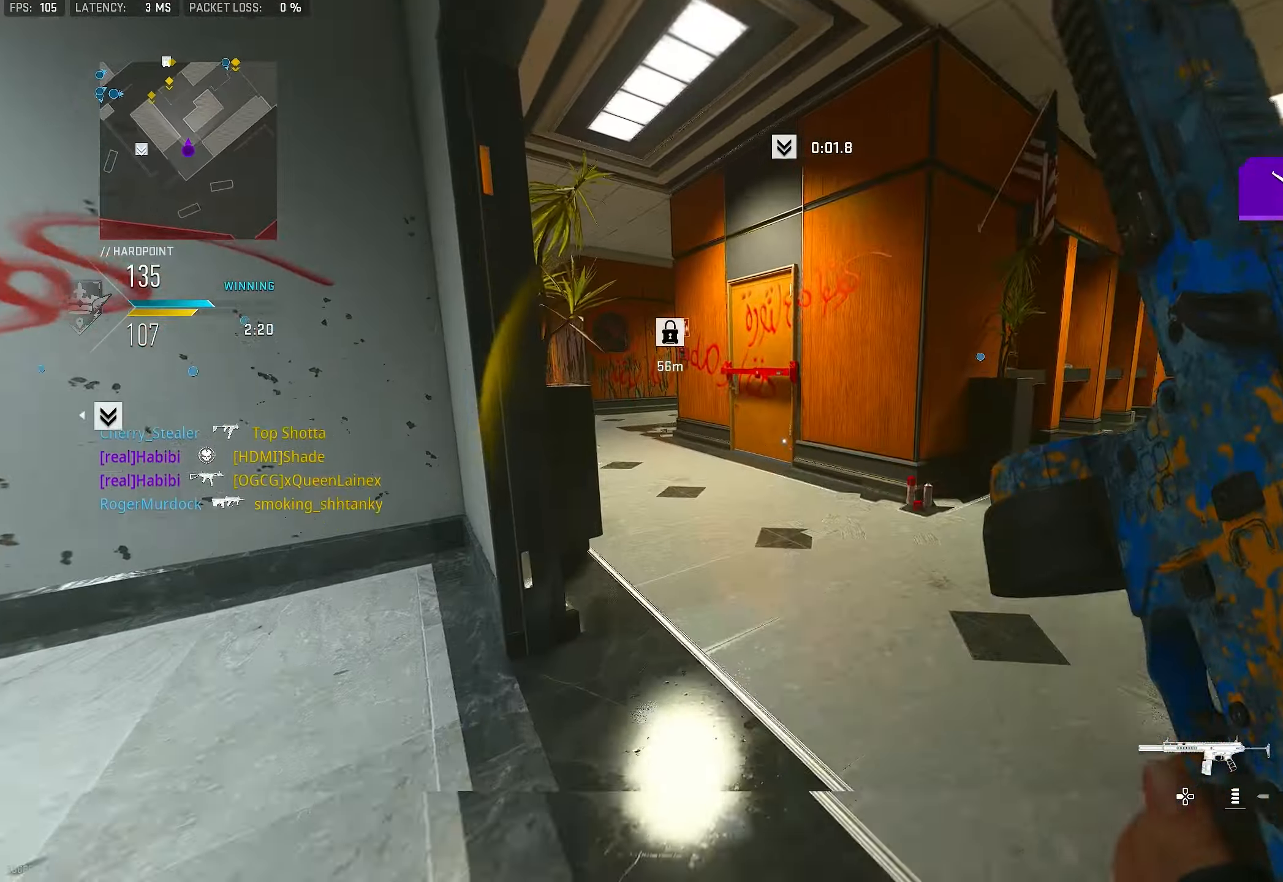
{"buttons": ["L1"], "left_stick": "up-right", "right_stick": "center", "events": [[233, "right_stick", "up-left"], [300, "right_stick", "left"], [400, "L1", "down"], [433, "left_stick", "up-right"], [433, "right_stick", "center"]]}
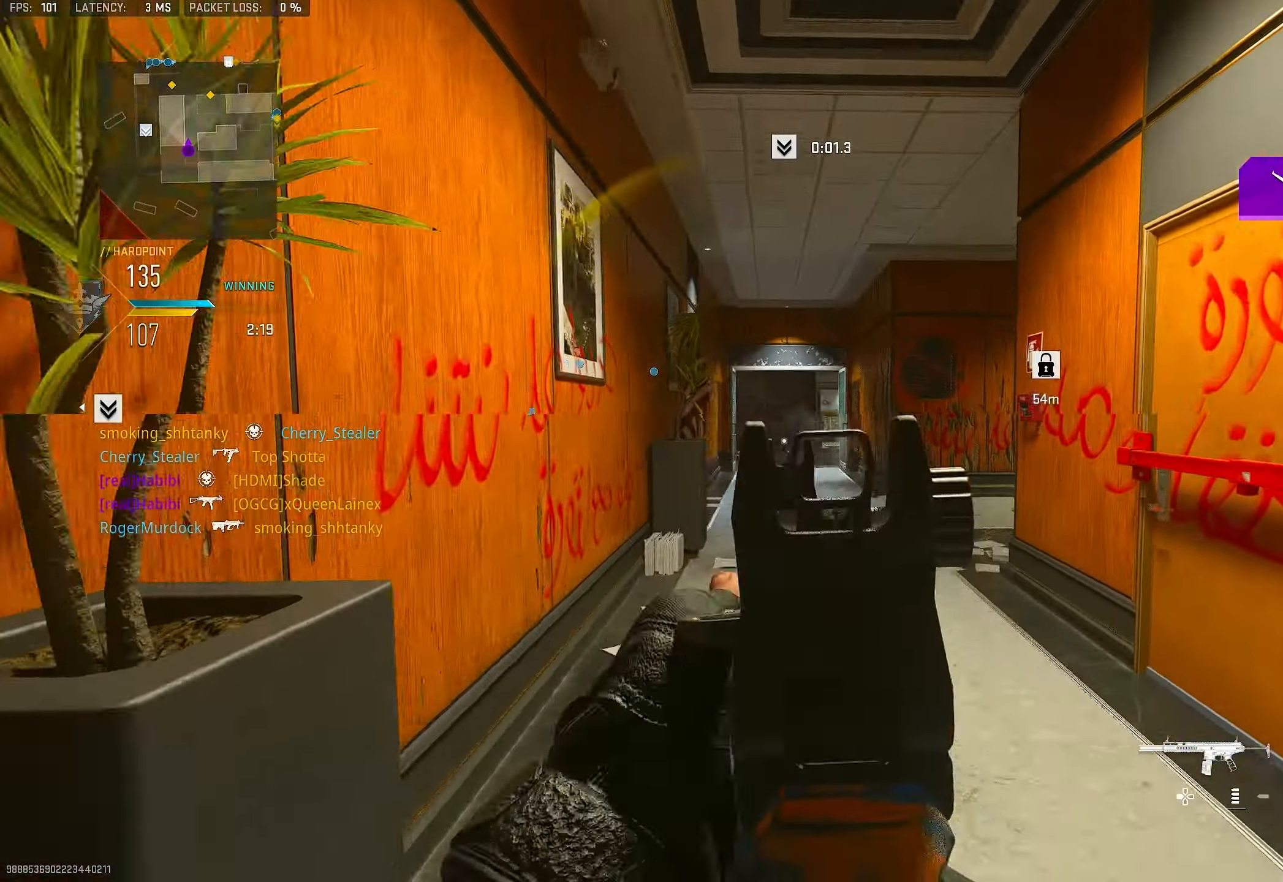
{"buttons": ["L1"], "left_stick": "up-right", "right_stick": "center", "events": [[233, "L1", "up"], [300, "L3", "down"], [367, "L3", "up"], [500, "L1", "down"]]}
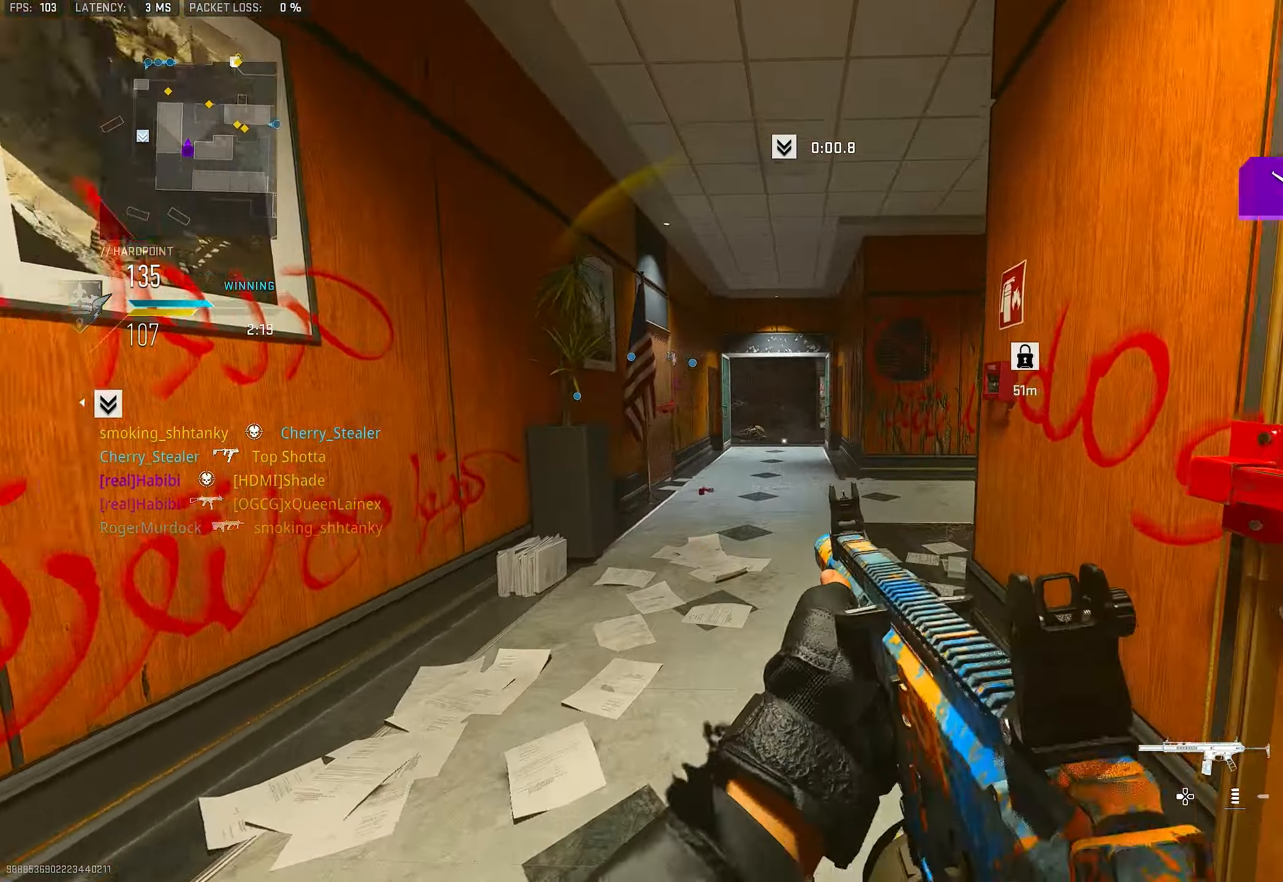
{"buttons": [], "left_stick": "up", "right_stick": "right", "events": [[67, "L1", "up"], [133, "left_stick", "up"], [333, "right_stick", "right"]]}
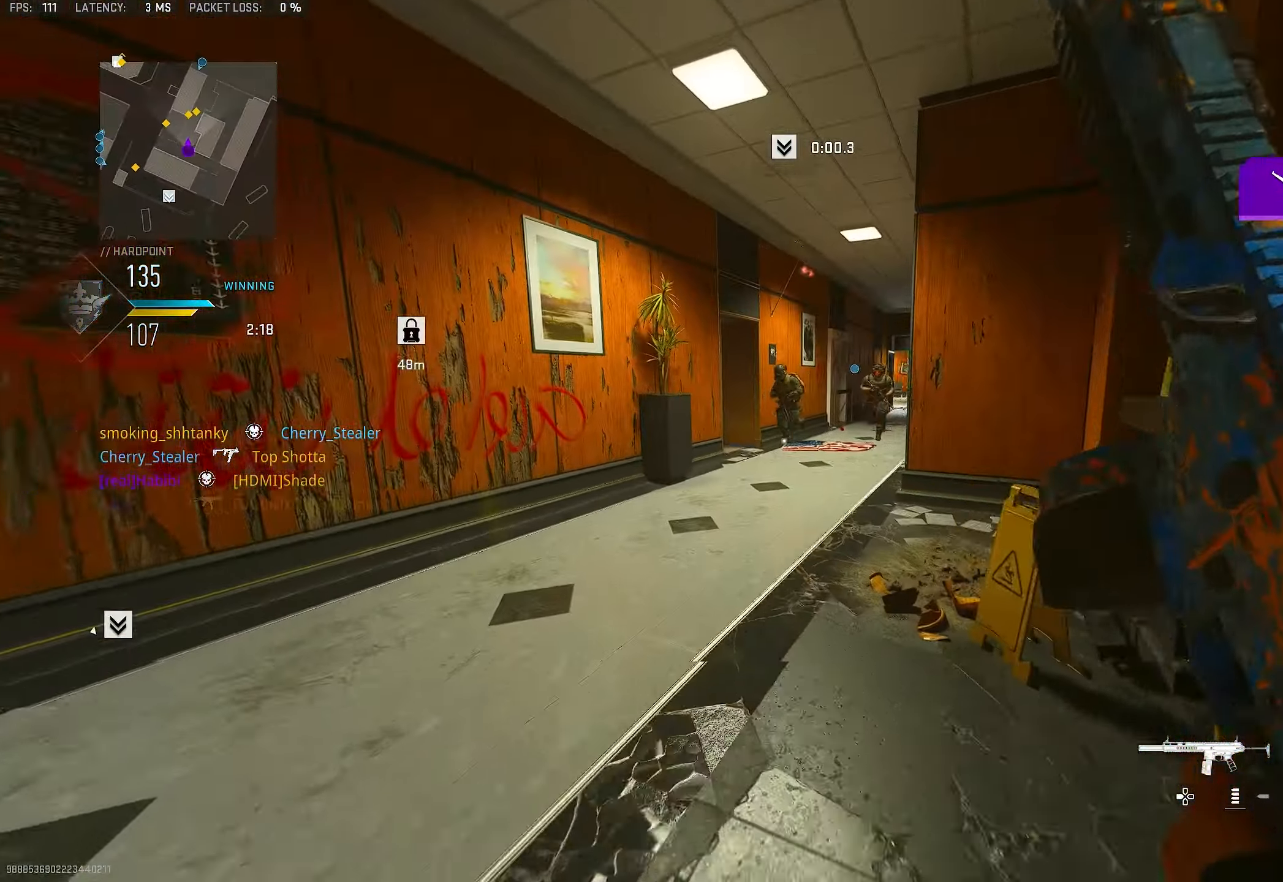
{"buttons": ["L1", "R1"], "left_stick": "up-right", "right_stick": "down-right", "events": [[133, "L1", "down"], [167, "right_stick", "center"], [267, "right_stick", "up-right"], [400, "R1", "down"], [467, "left_stick", "up-right"], [500, "right_stick", "down-right"]]}
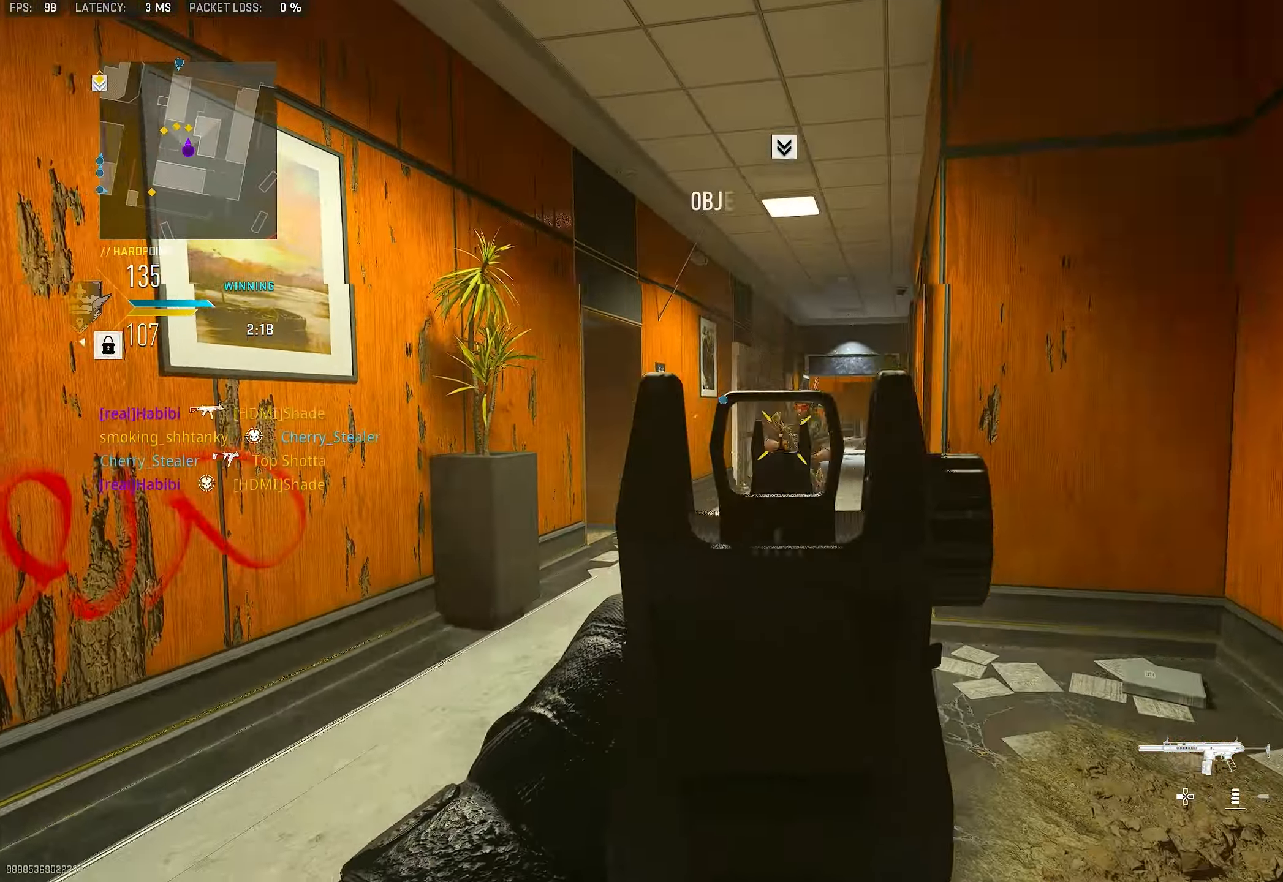
{"buttons": [], "left_stick": "up-right", "right_stick": "down-left", "events": [[133, "left_stick", "left"], [133, "right_stick", "center"], [233, "right_stick", "right"], [267, "L1", "up"], [267, "left_stick", "up"], [333, "right_stick", "center"], [367, "L3", "down"], [400, "R1", "up"], [400, "right_stick", "down-left"], [433, "L3", "up"], [500, "left_stick", "up-right"]]}
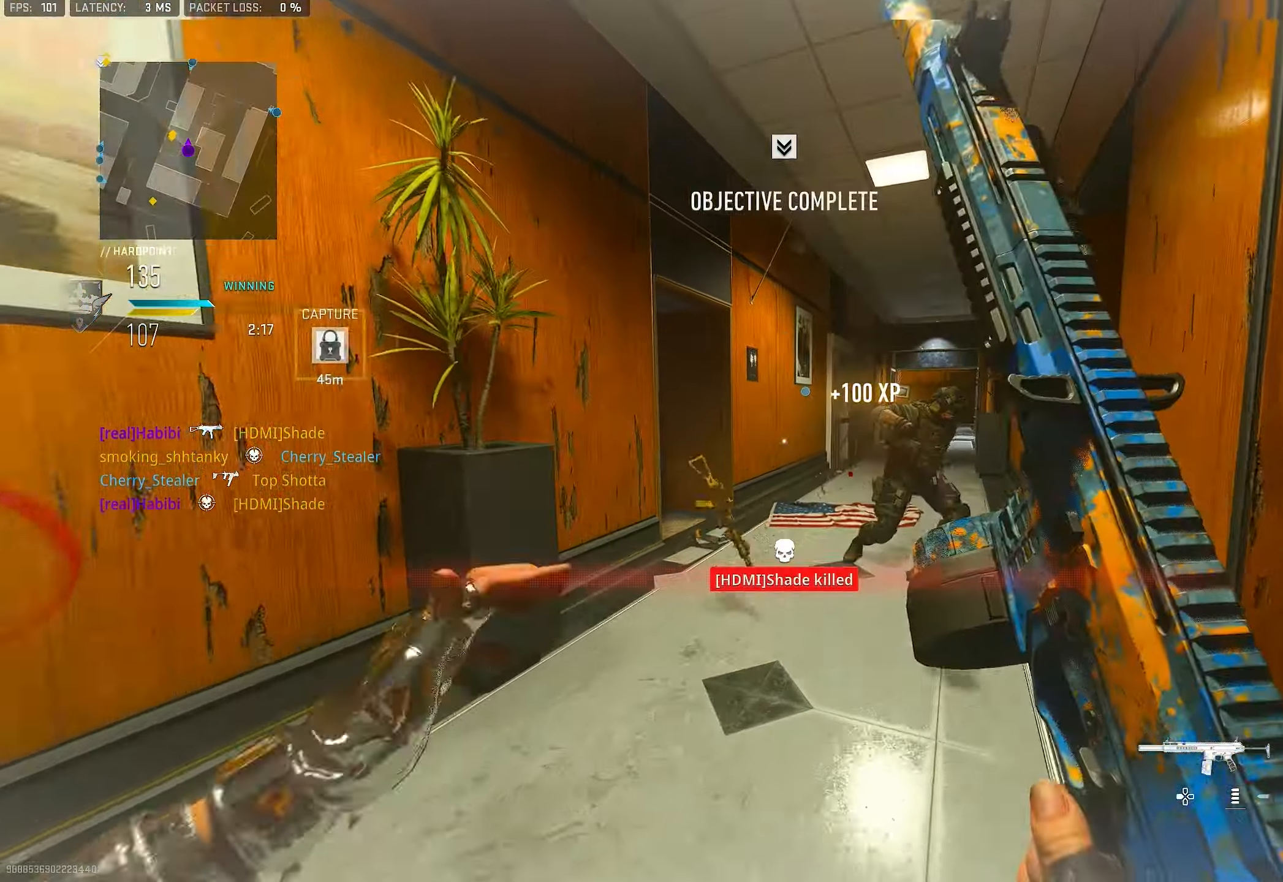
{"buttons": ["L1"], "left_stick": "up-right", "right_stick": "left", "events": [[33, "right_stick", "center"], [367, "right_stick", "left"], [434, "L1", "down"]]}
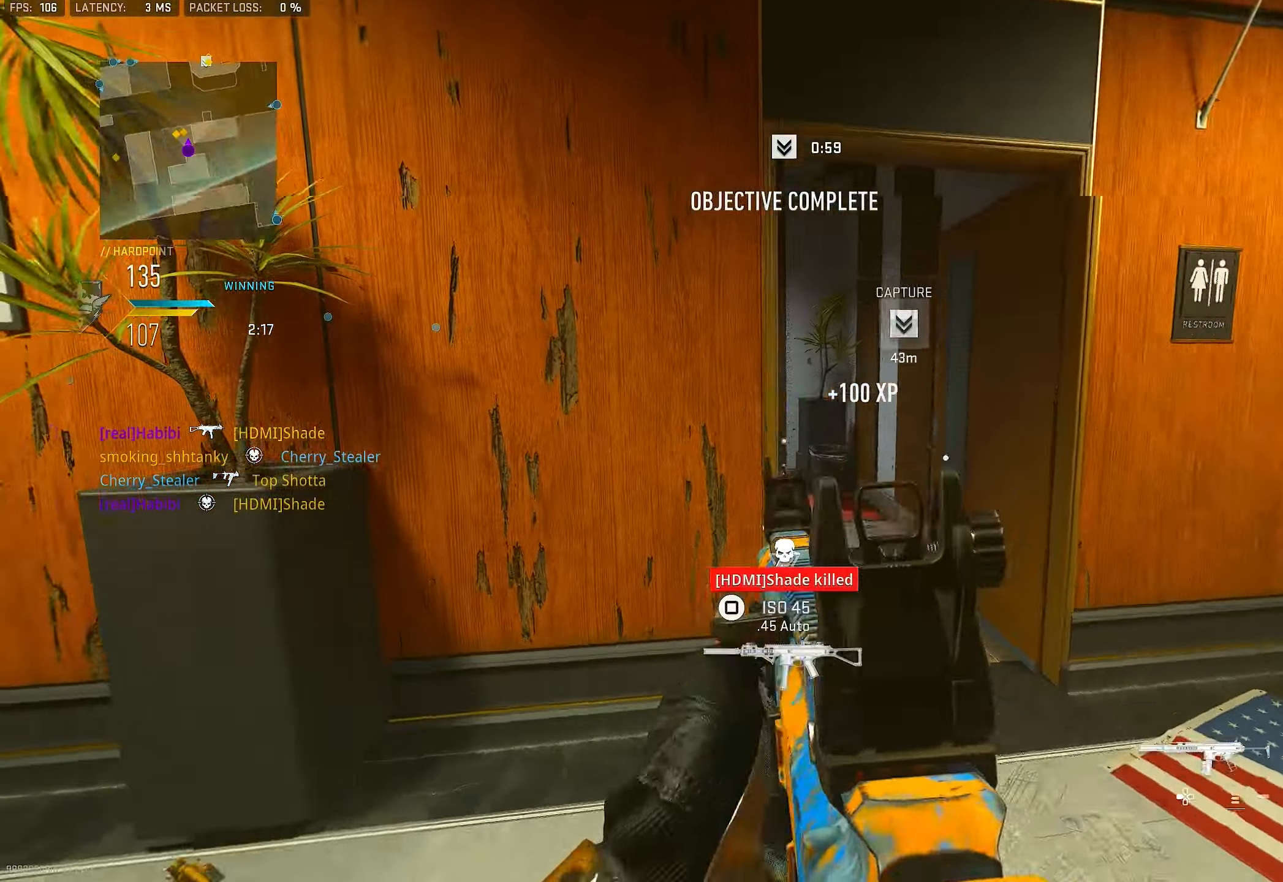
{"buttons": ["L3"], "left_stick": "up", "right_stick": "left", "events": [[267, "right_stick", "center"], [400, "L1", "up"], [400, "L3", "down"], [434, "left_stick", "up"], [467, "right_stick", "left"]]}
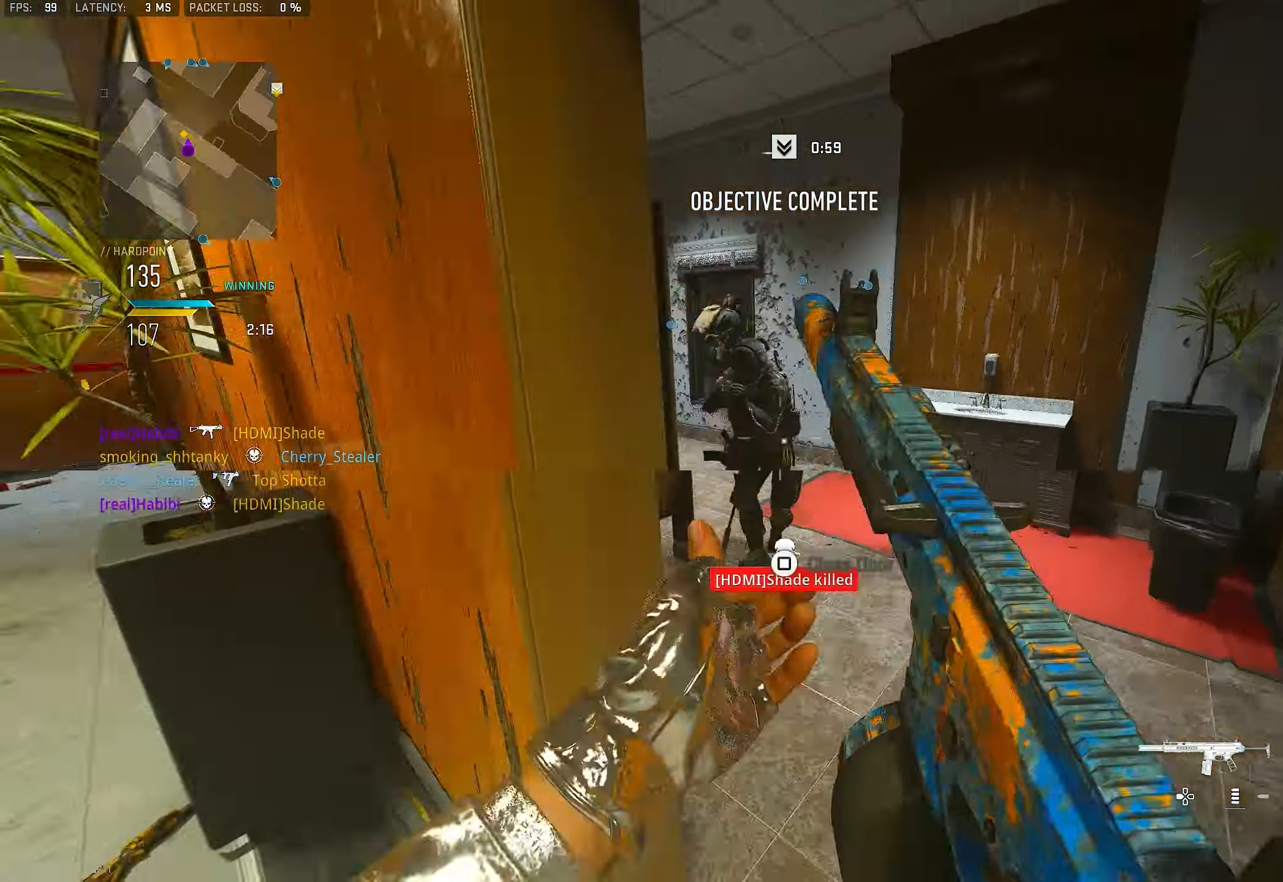
{"buttons": ["L1", "R1"], "left_stick": "right", "right_stick": "left", "events": [[34, "L3", "up"], [67, "CROSS", "down"], [100, "L1", "down"], [100, "left_stick", "up-right"], [167, "CROSS", "up"], [334, "R1", "down"], [434, "left_stick", "right"]]}
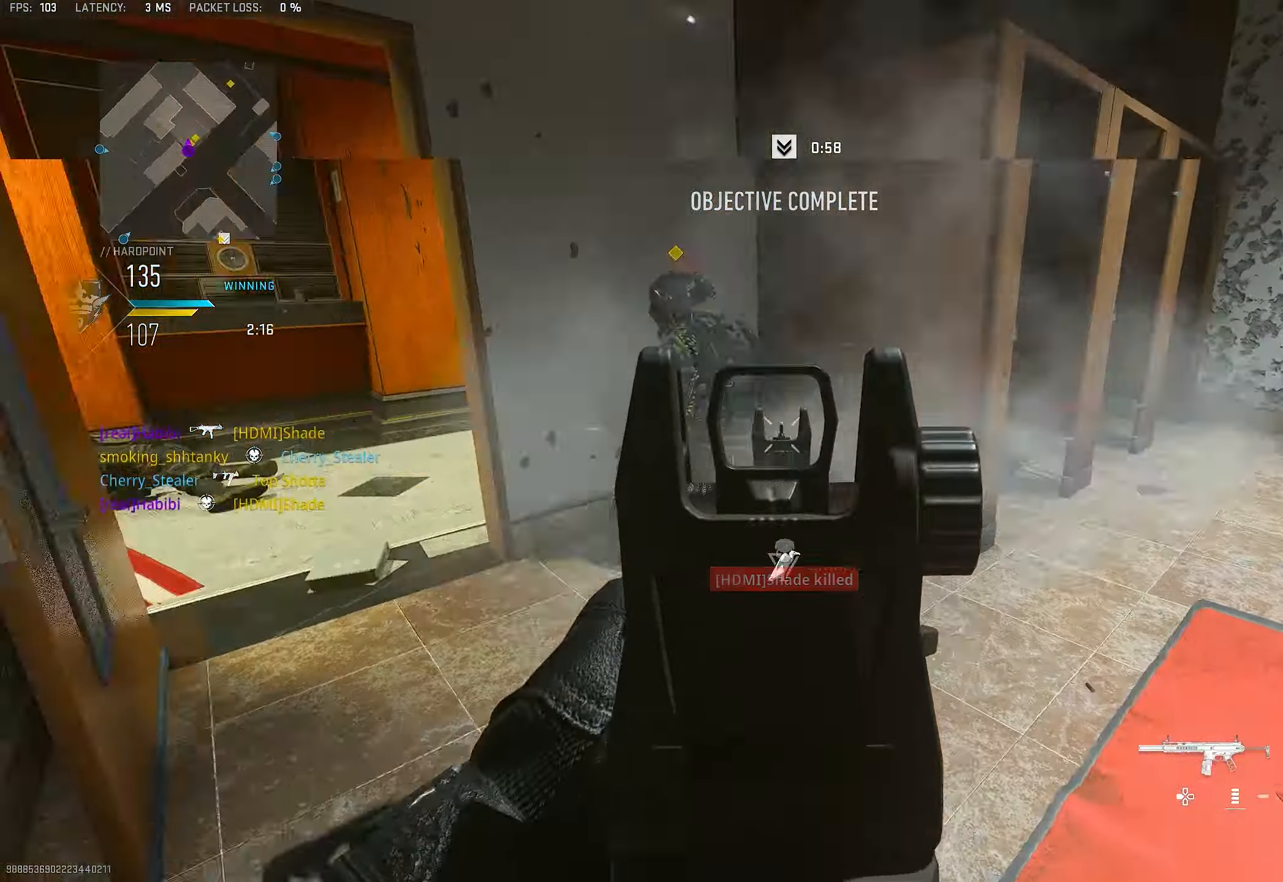
{"buttons": ["R1"], "left_stick": "down-right", "right_stick": "up-right", "events": [[134, "left_stick", "left"], [234, "right_stick", "center"], [334, "right_stick", "up-left"], [367, "left_stick", "down-right"], [400, "right_stick", "up-right"], [500, "L1", "up"]]}
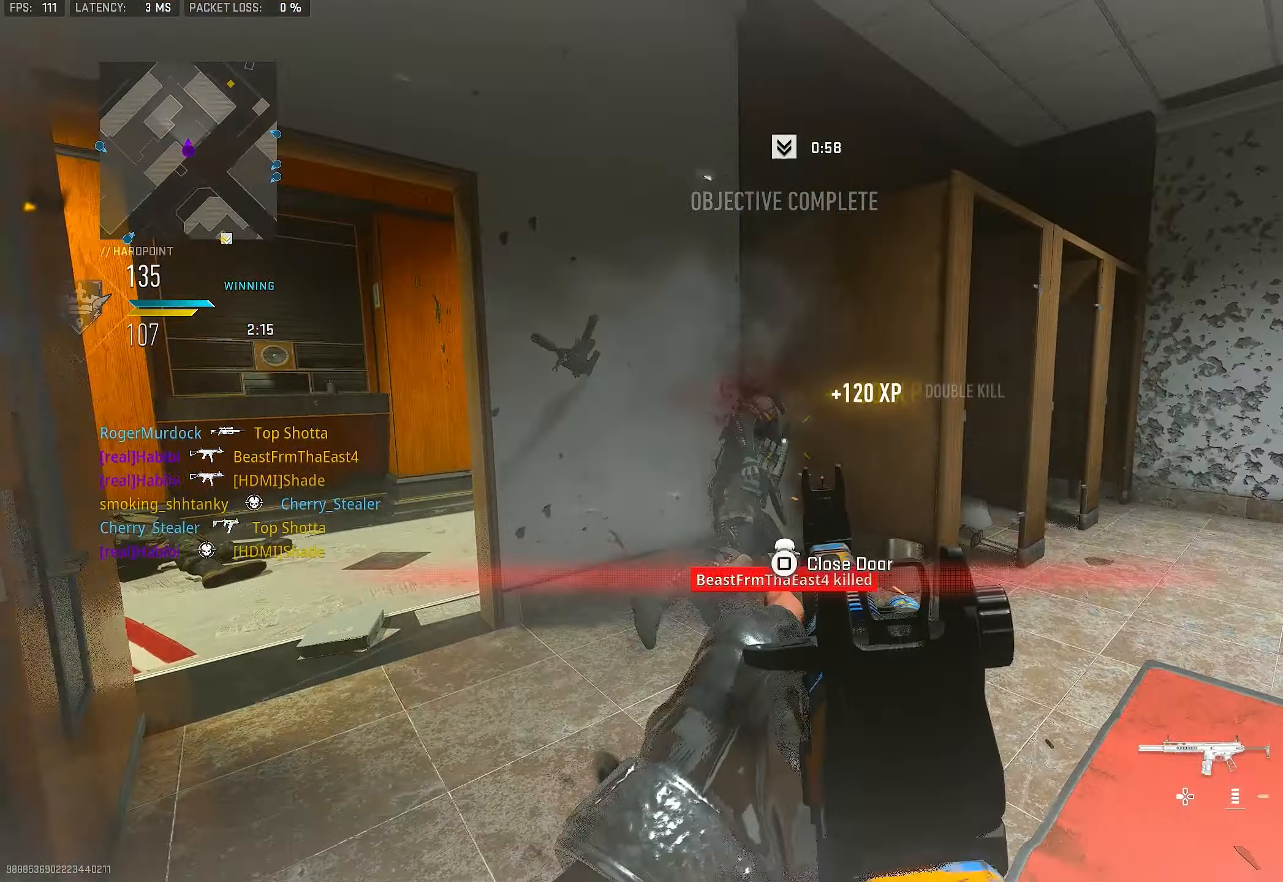
{"buttons": [], "left_stick": "up", "right_stick": "center", "events": [[34, "R1", "up"], [34, "right_stick", "center"], [100, "left_stick", "up"], [134, "L3", "down"], [134, "right_stick", "right"], [300, "L3", "up"], [400, "right_stick", "center"]]}
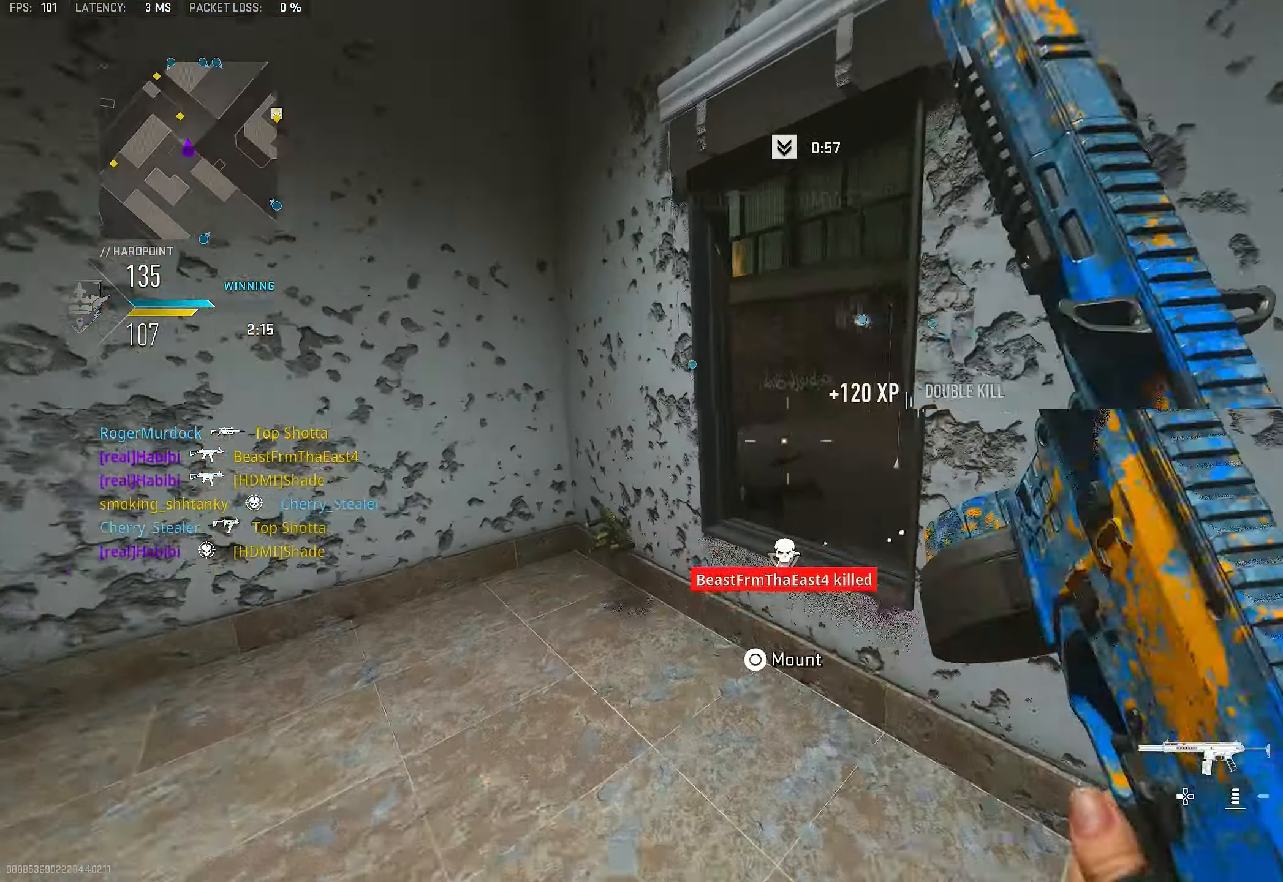
{"buttons": ["L1"], "left_stick": "up-right", "right_stick": "left", "events": [[67, "right_stick", "right"], [100, "L1", "down"], [134, "right_stick", "center"], [200, "L1", "up"], [234, "left_stick", "up-right"], [334, "right_stick", "down-left"], [400, "CROSS", "down"], [400, "right_stick", "left"], [500, "CROSS", "up"], [500, "L1", "down"]]}
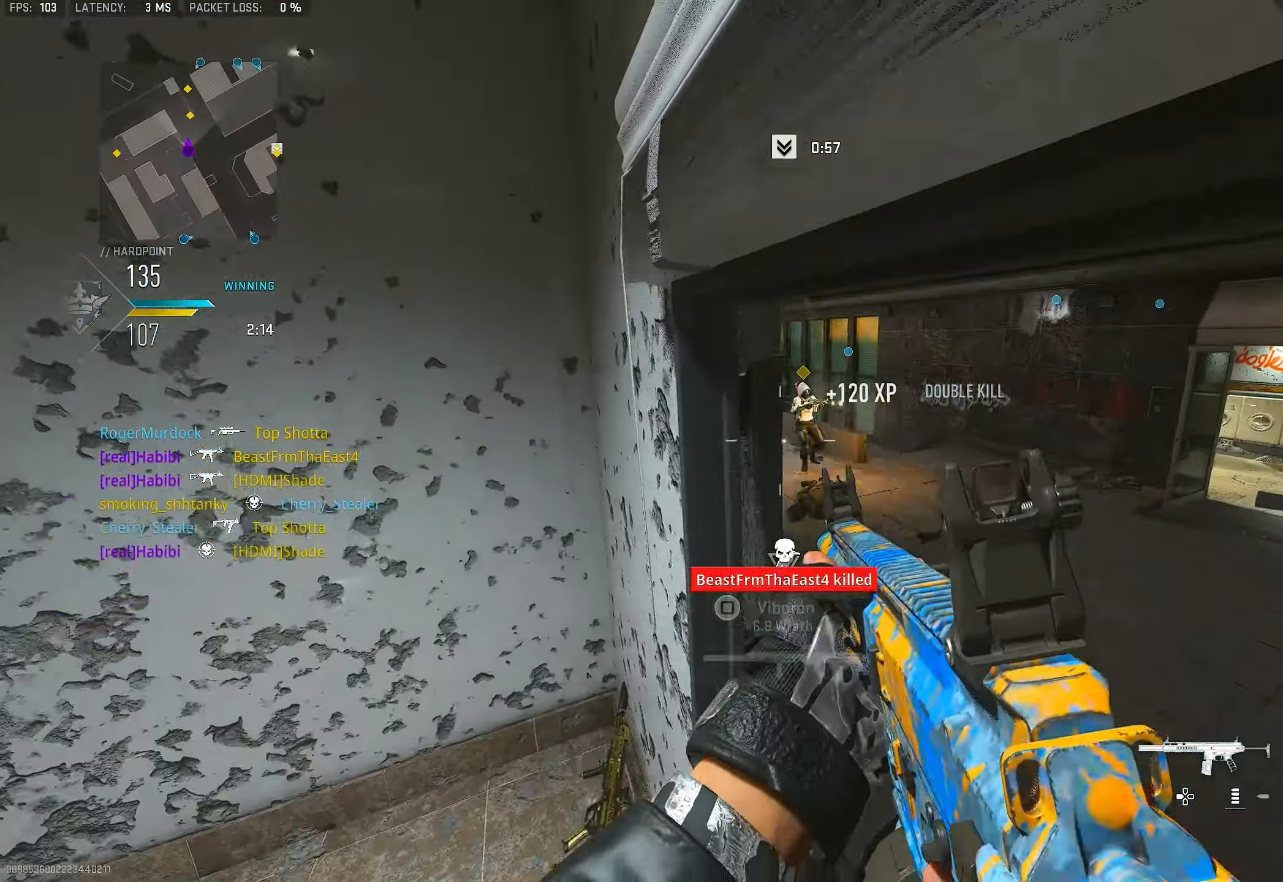
{"buttons": ["L1", "R1"], "left_stick": "up-right", "right_stick": "left", "events": [[67, "right_stick", "up"], [167, "R1", "down"], [167, "right_stick", "up-right"], [267, "right_stick", "center"], [400, "right_stick", "left"]]}